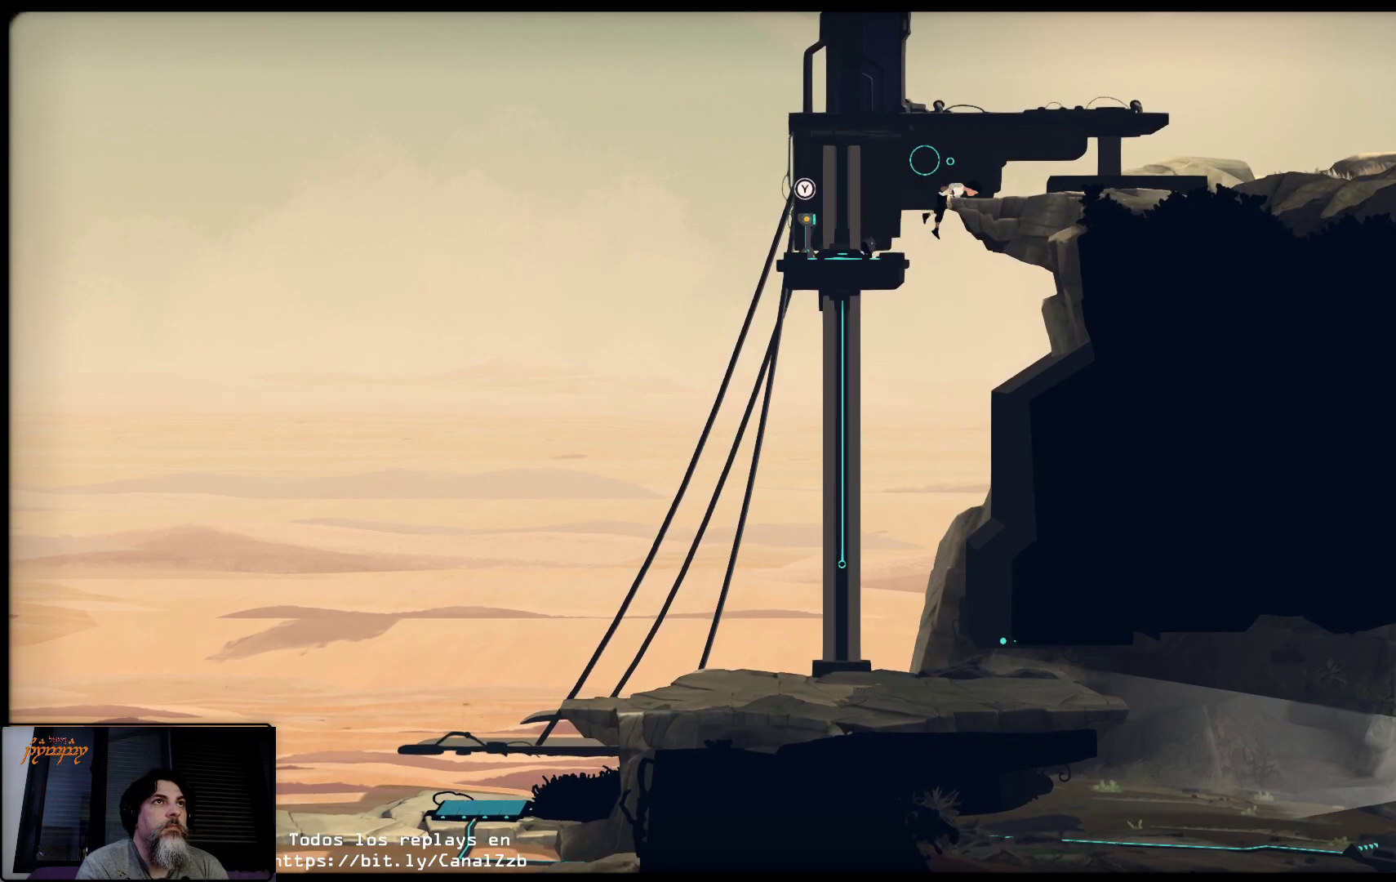
Gameplay with a controller (Xbox layout); each line is a JSON object with the inputs held at the frame after it. "events" lists button and stick changes between this image and that frame as [ms after this image, input, new state], when the widget could be followed in between.
{"buttons": [], "left_stick": "up-right", "right_stick": "center", "events": [[400, "A", "up"]]}
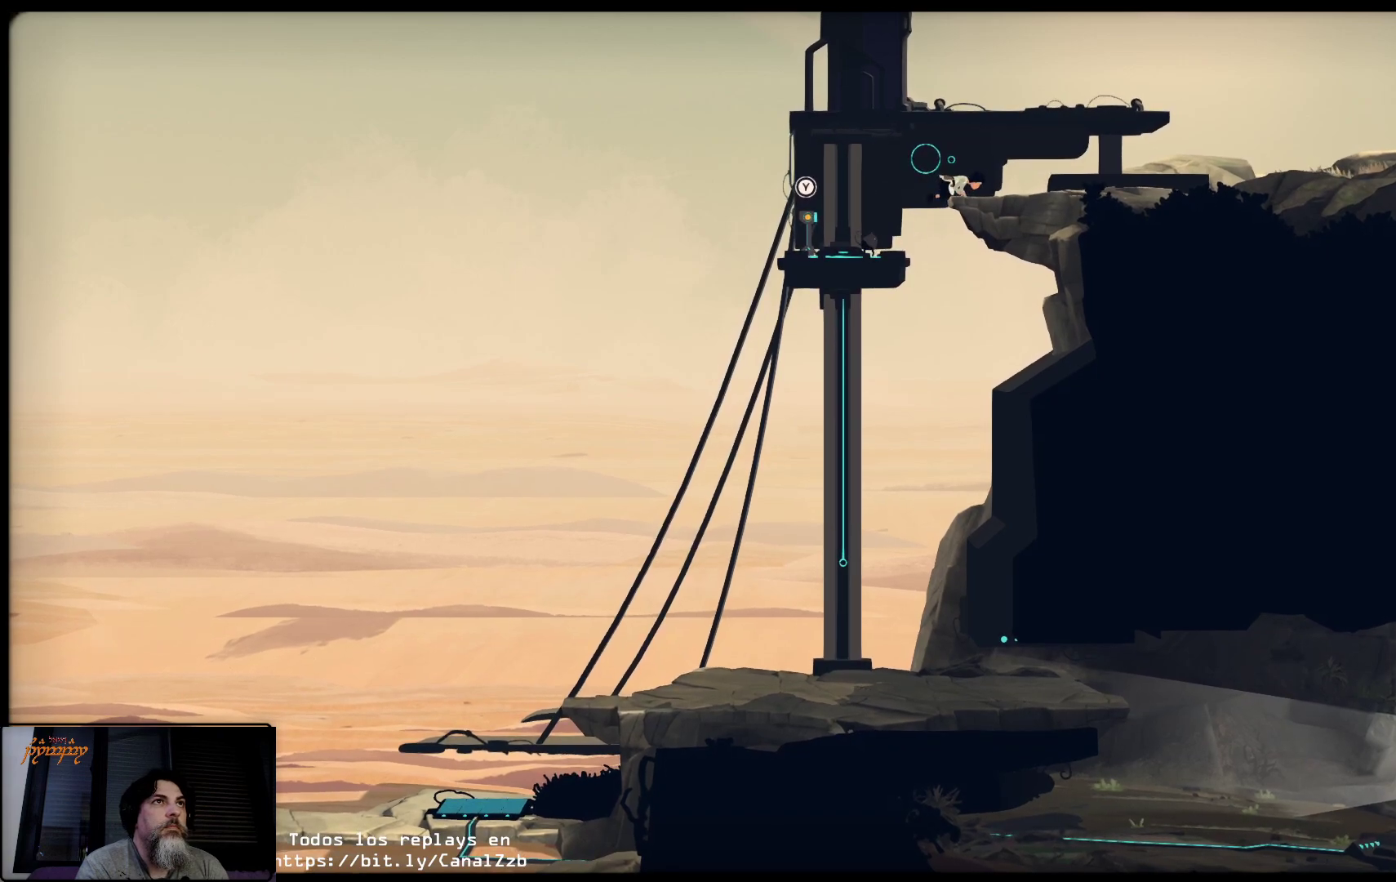
{"buttons": [], "left_stick": "up-right", "right_stick": "center", "events": []}
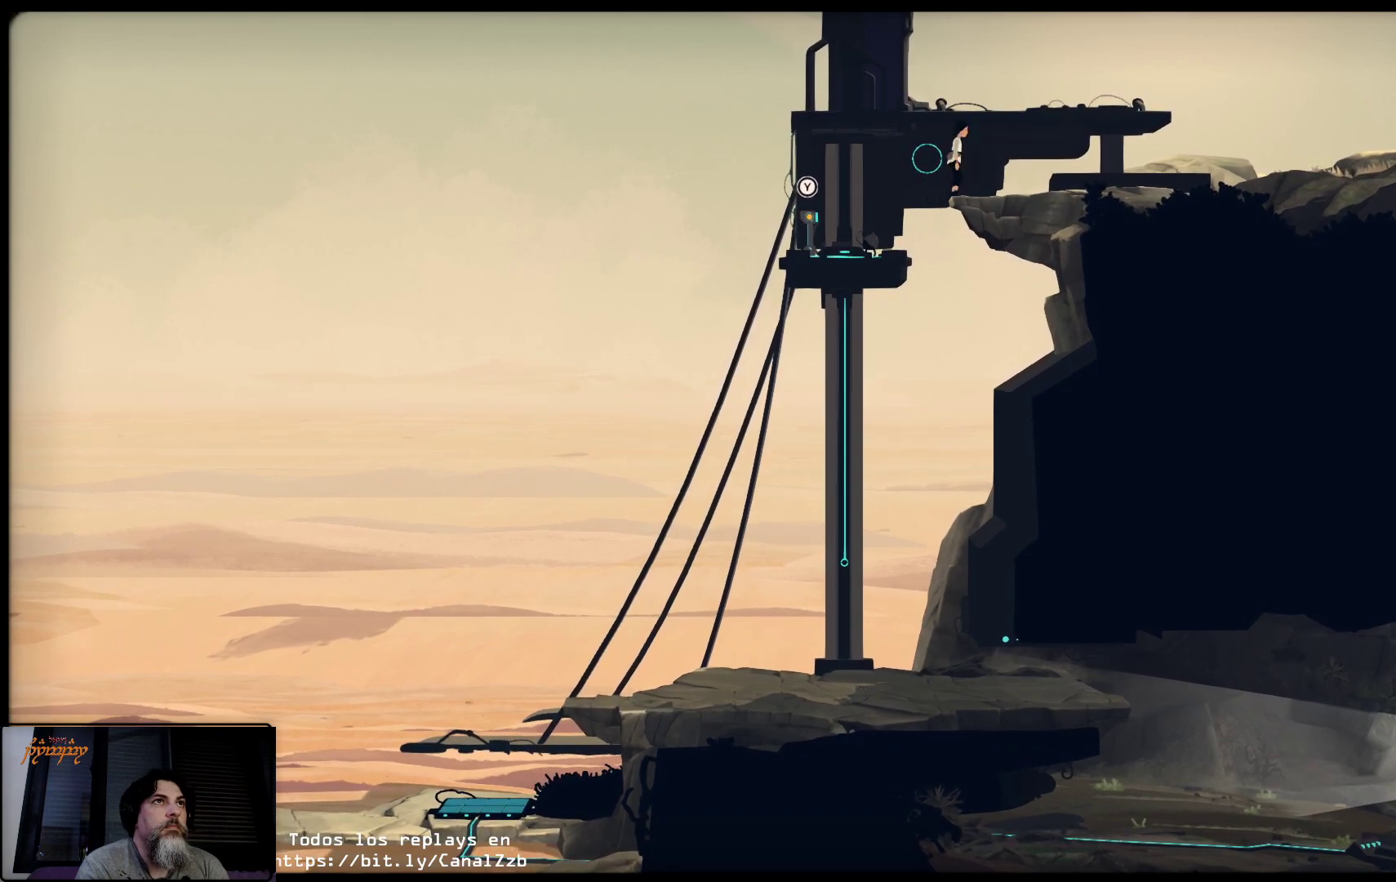
{"buttons": [], "left_stick": "up-right", "right_stick": "center", "events": []}
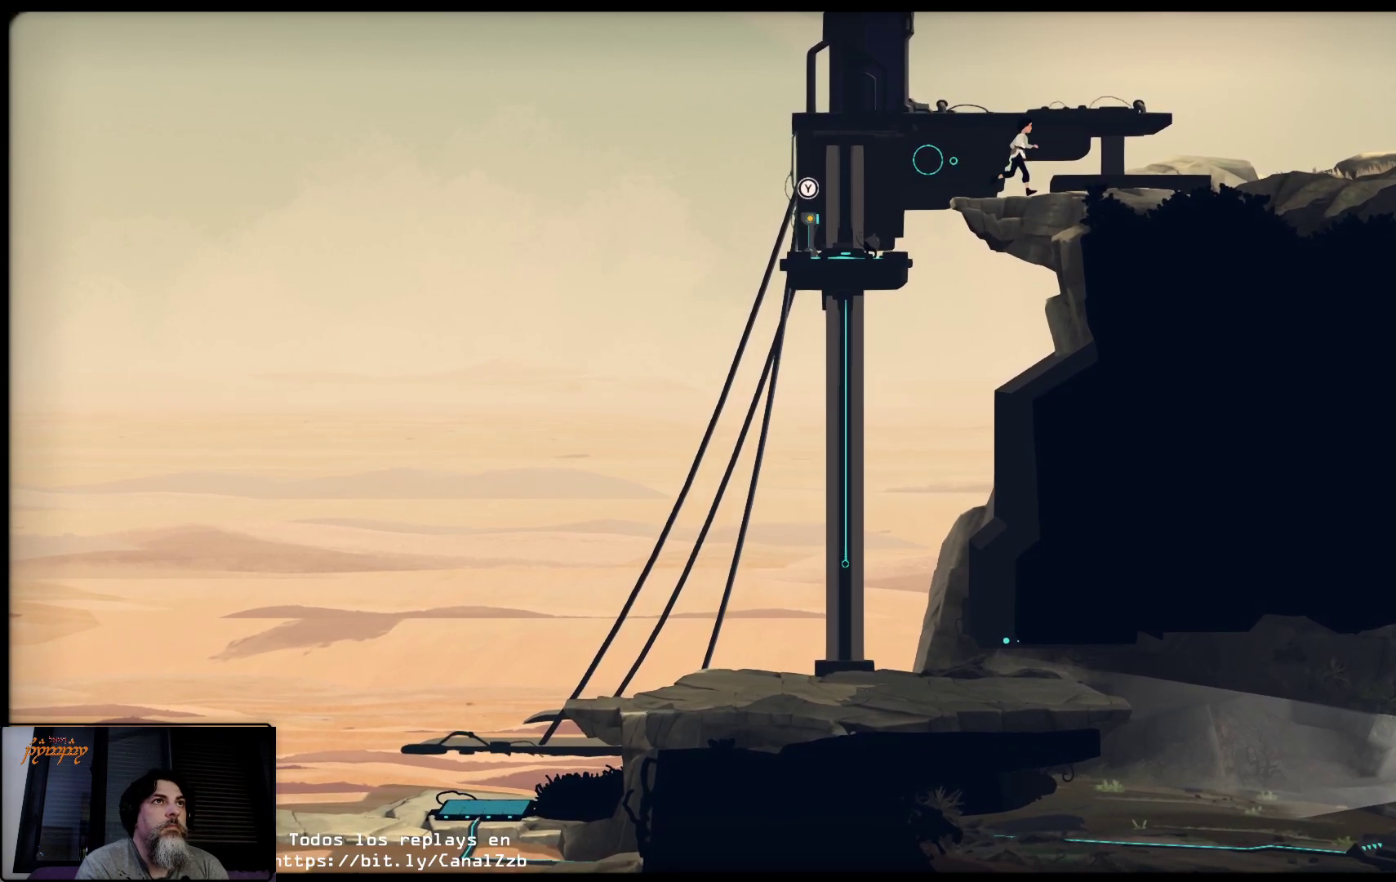
{"buttons": [], "left_stick": "up-right", "right_stick": "center", "events": []}
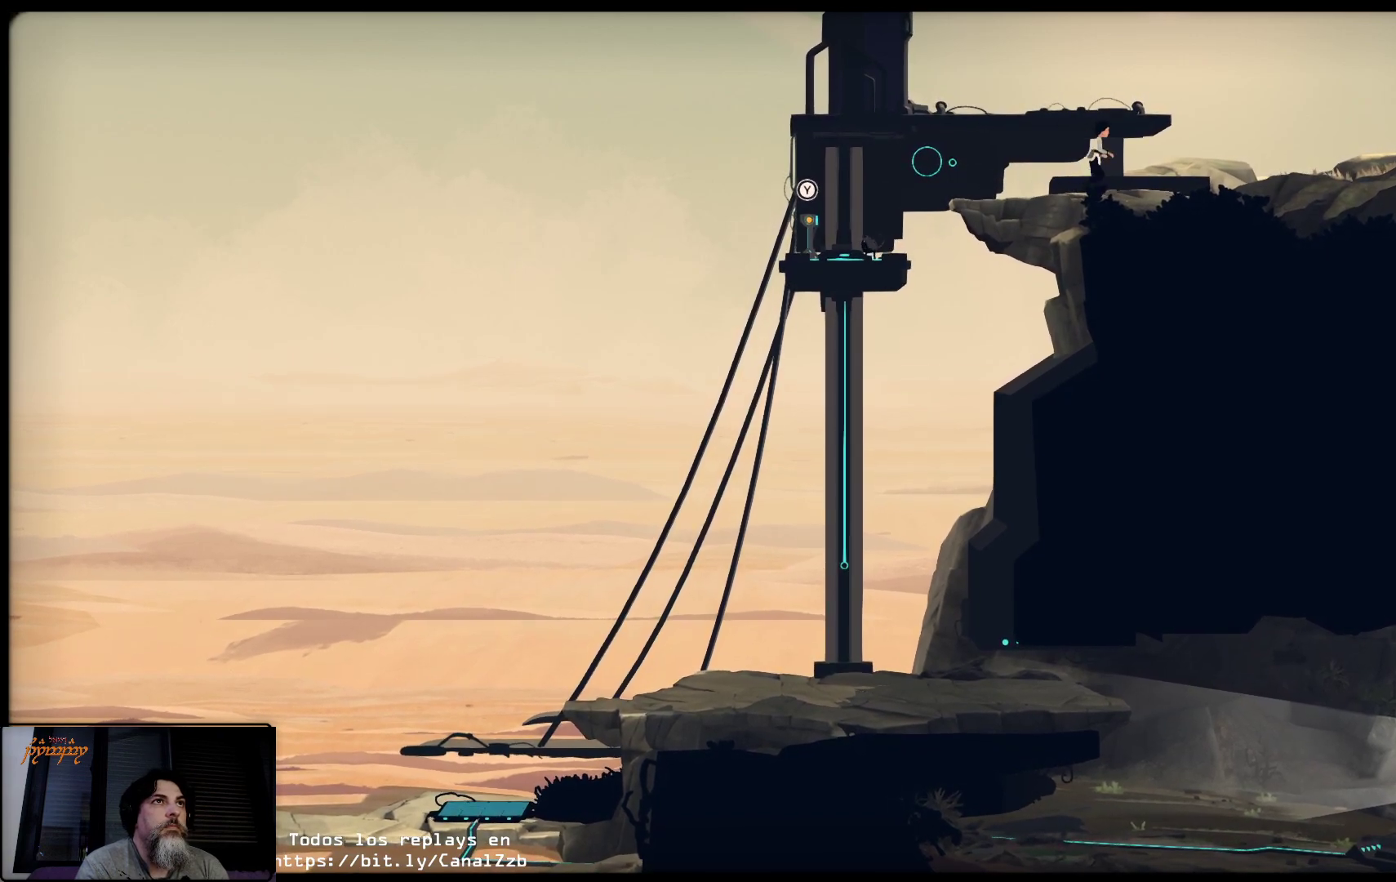
{"buttons": [], "left_stick": "up-right", "right_stick": "center", "events": []}
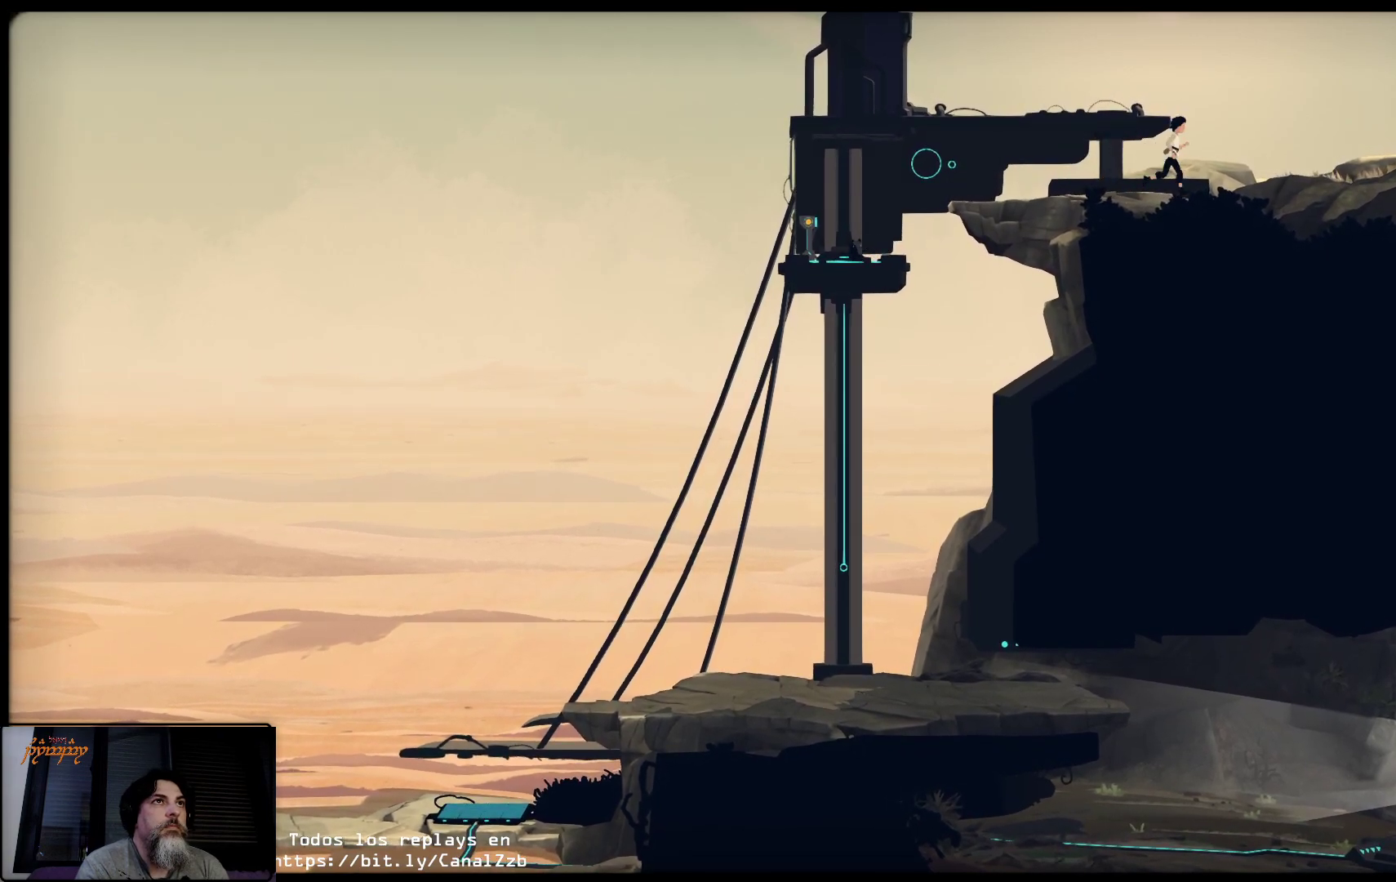
{"buttons": [], "left_stick": "center", "right_stick": "center", "events": [[367, "left_stick", "center"]]}
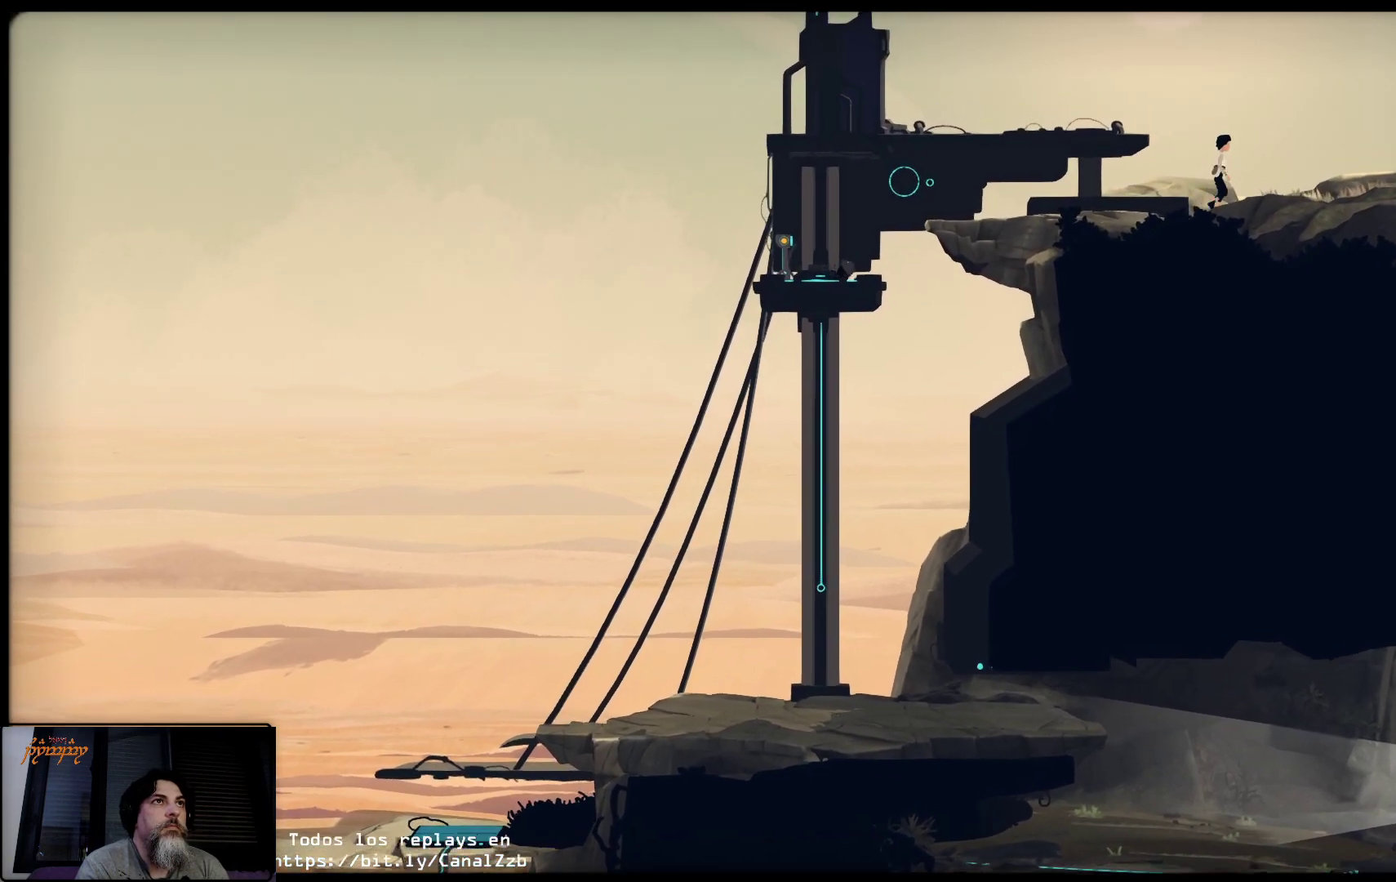
{"buttons": [], "left_stick": "center", "right_stick": "center", "events": []}
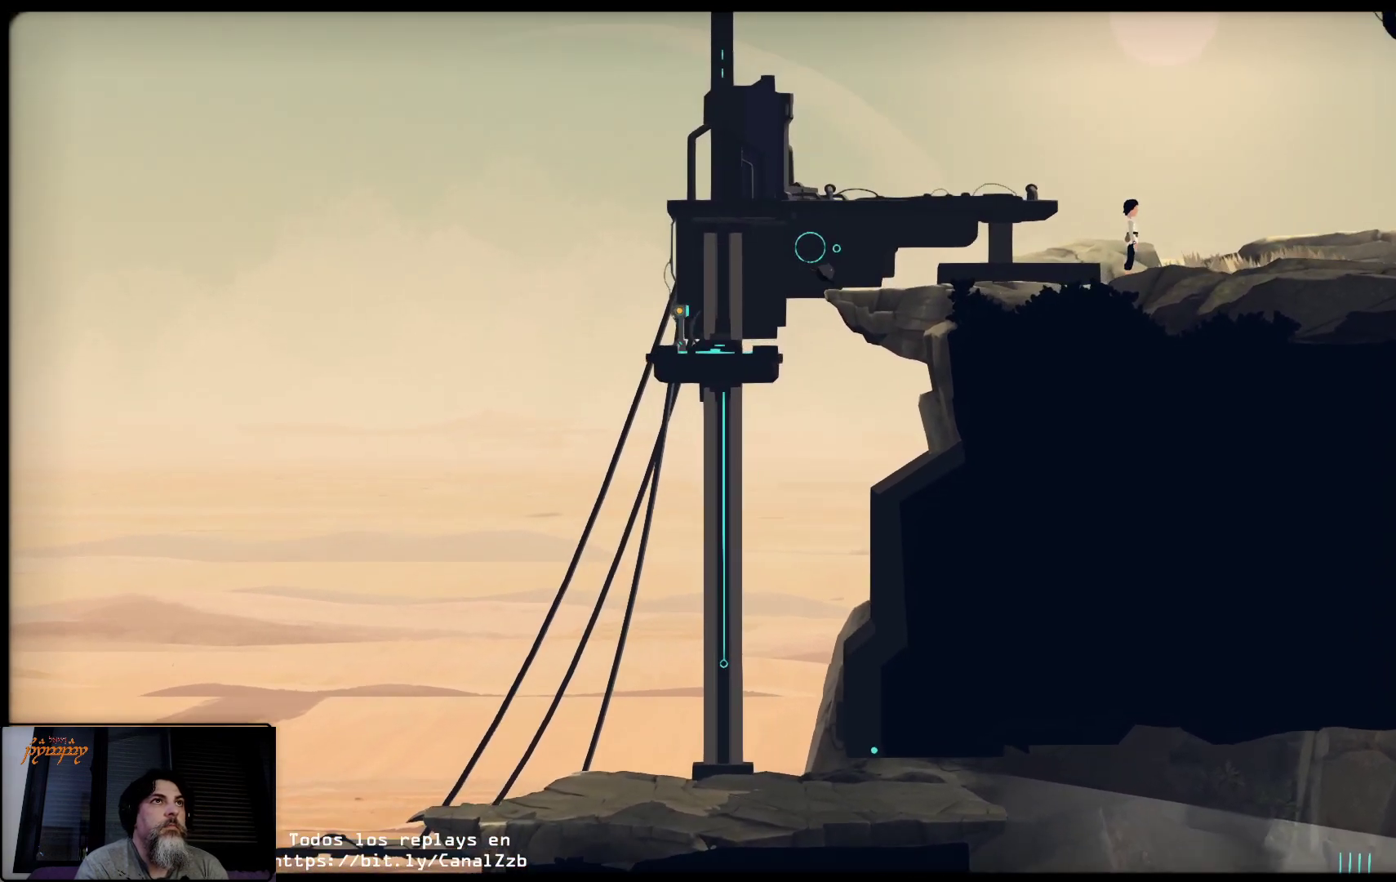
{"buttons": [], "left_stick": "center", "right_stick": "center", "events": [[33, "left_stick", "left"], [500, "left_stick", "center"]]}
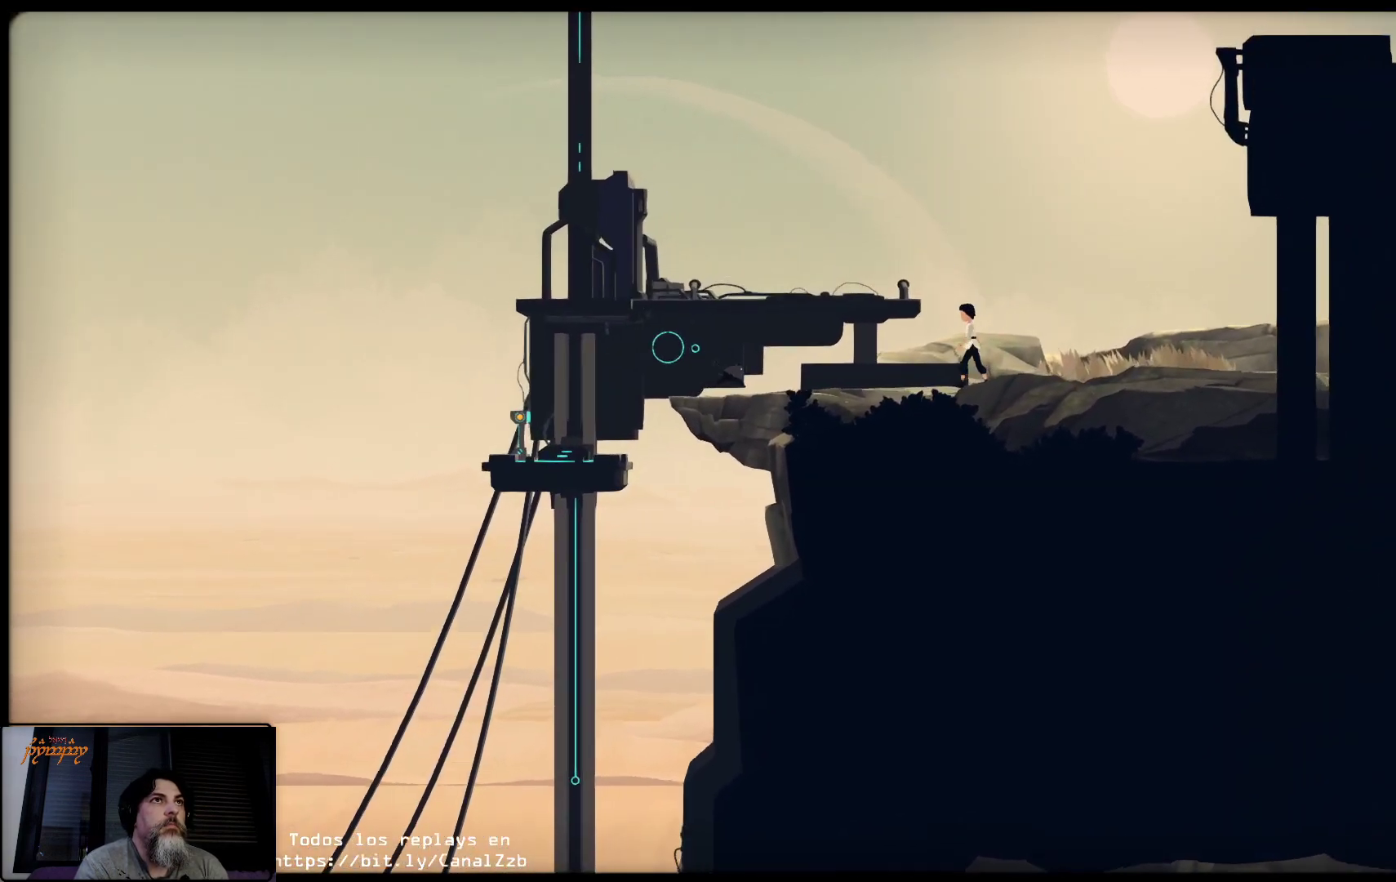
{"buttons": [], "left_stick": "left", "right_stick": "center", "events": [[483, "left_stick", "left"]]}
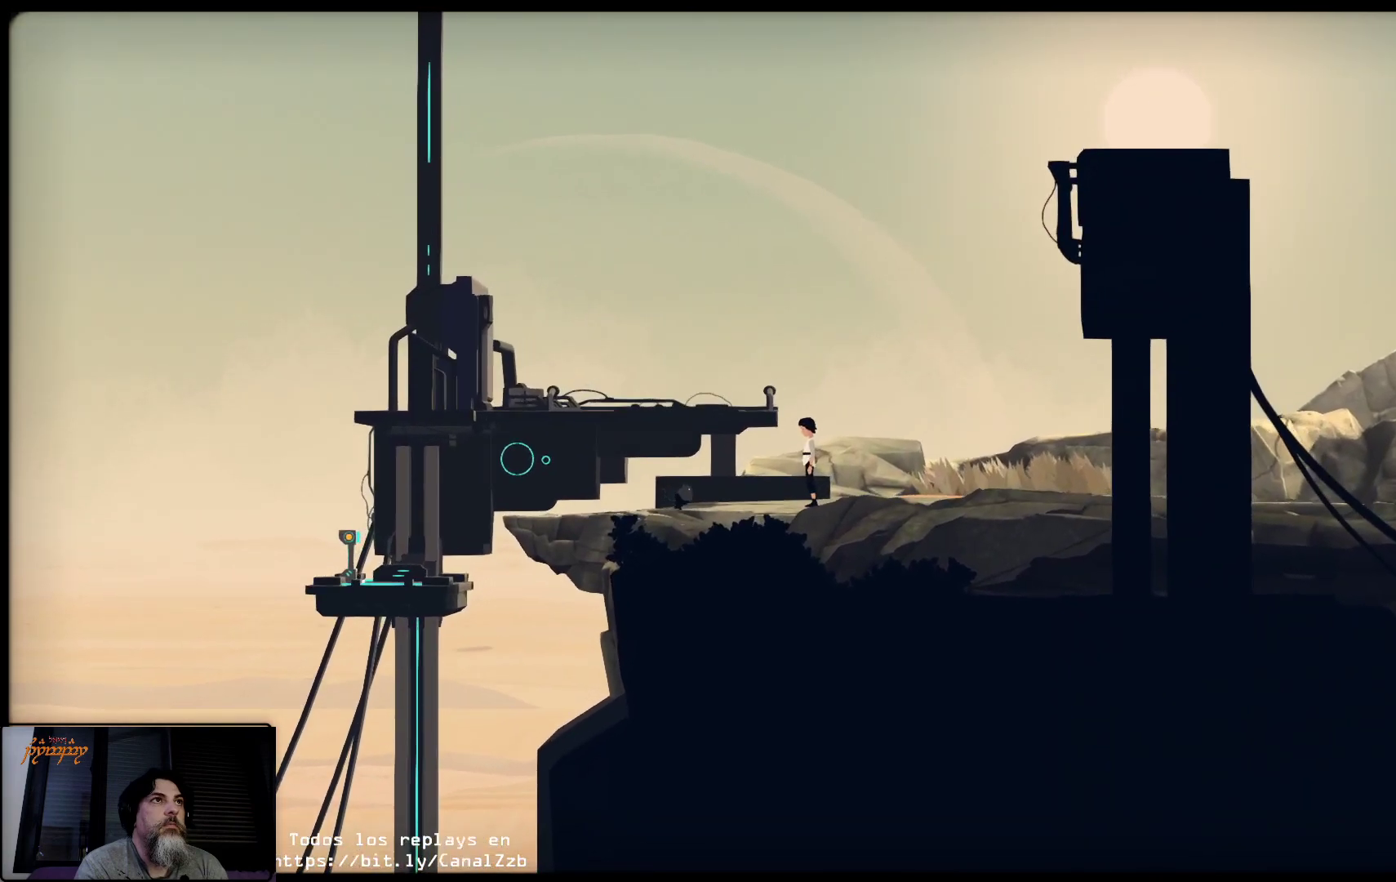
{"buttons": ["A"], "left_stick": "left", "right_stick": "center", "events": [[350, "A", "down"]]}
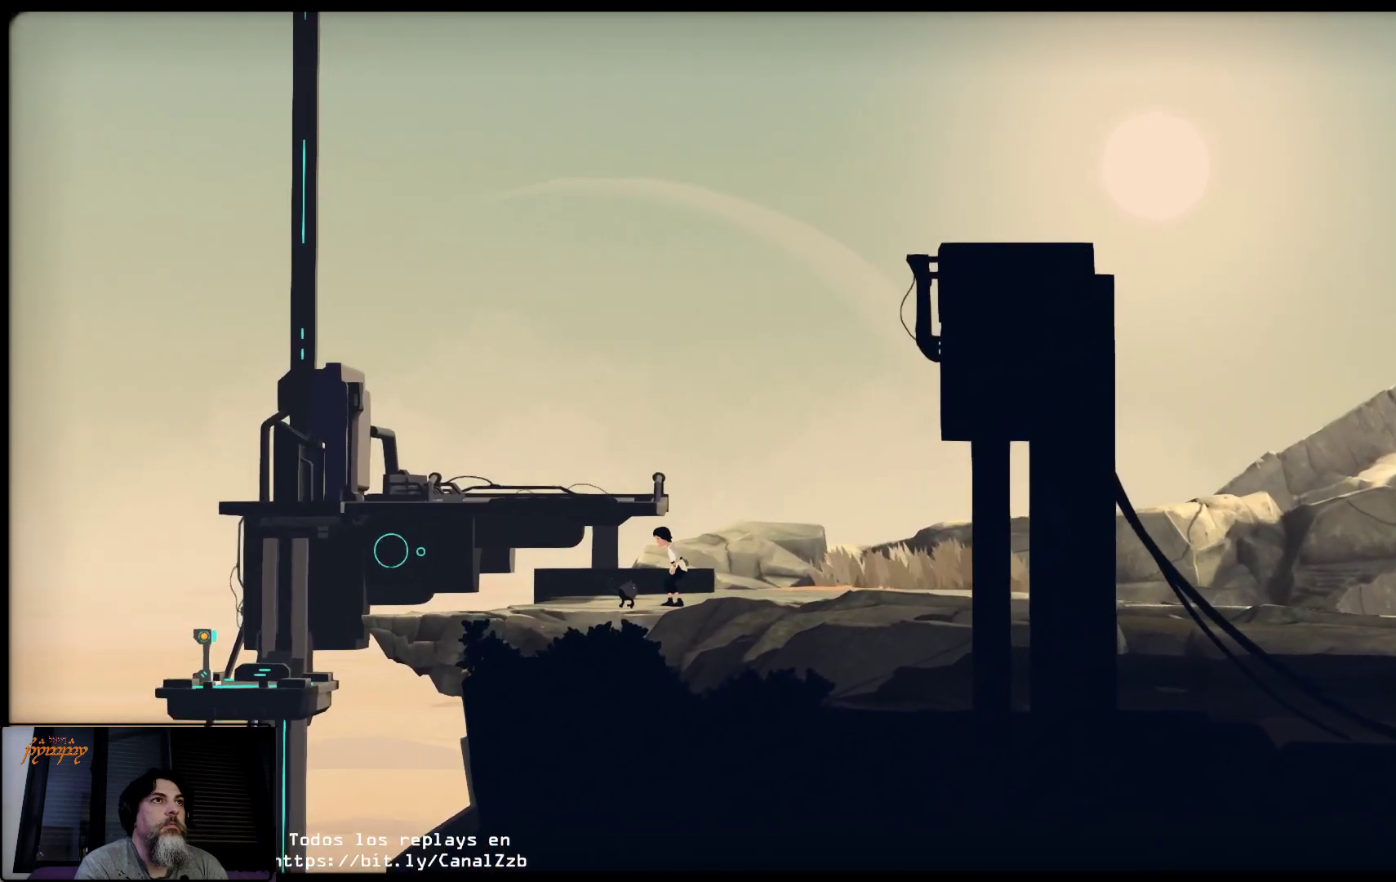
{"buttons": ["A"], "left_stick": "up-right", "right_stick": "center", "events": [[17, "left_stick", "up-left"], [250, "left_stick", "up"], [483, "left_stick", "up-right"]]}
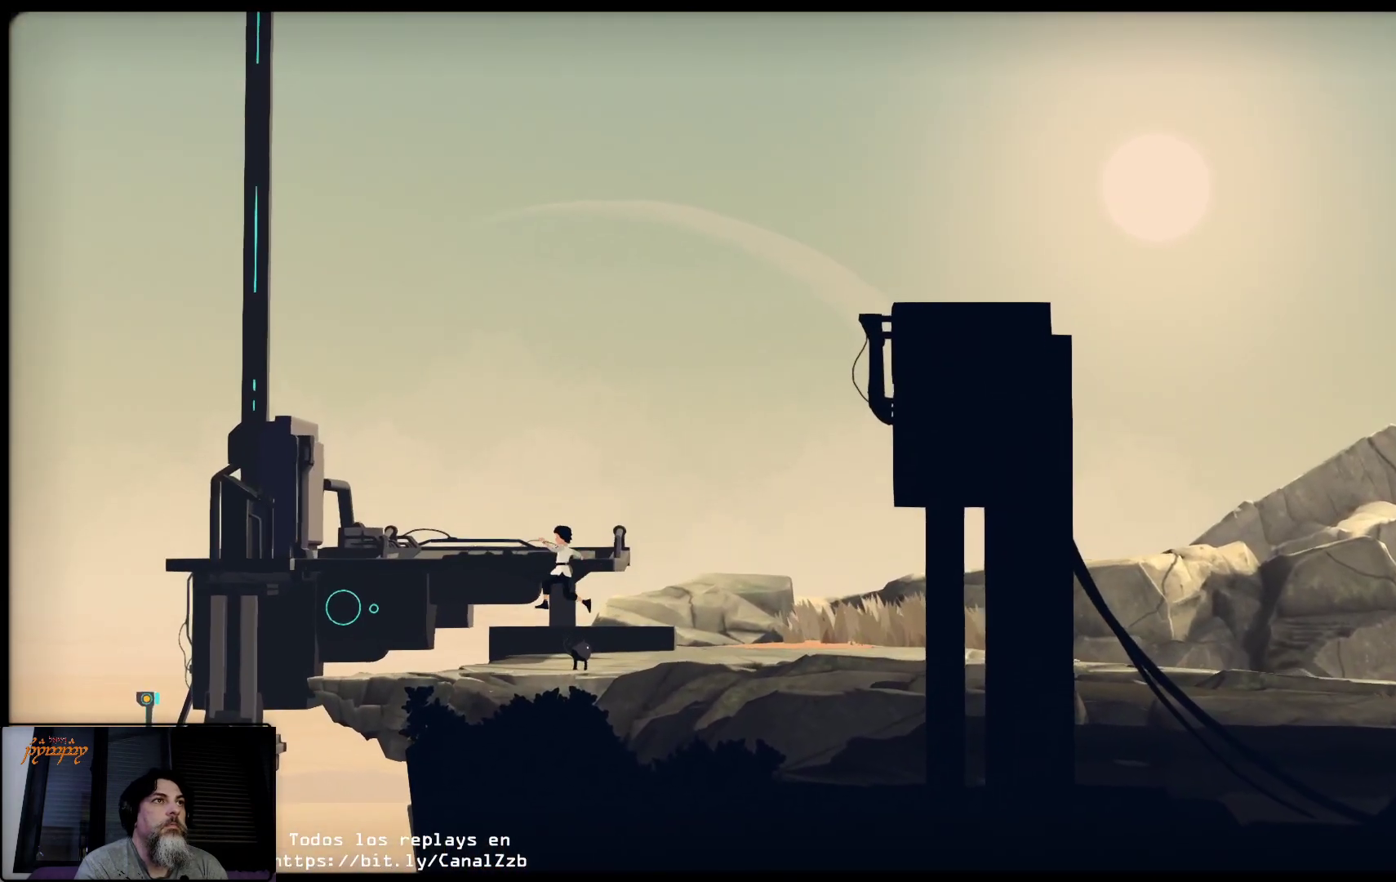
{"buttons": [], "left_stick": "center", "right_stick": "center", "events": [[100, "A", "up"], [367, "left_stick", "center"]]}
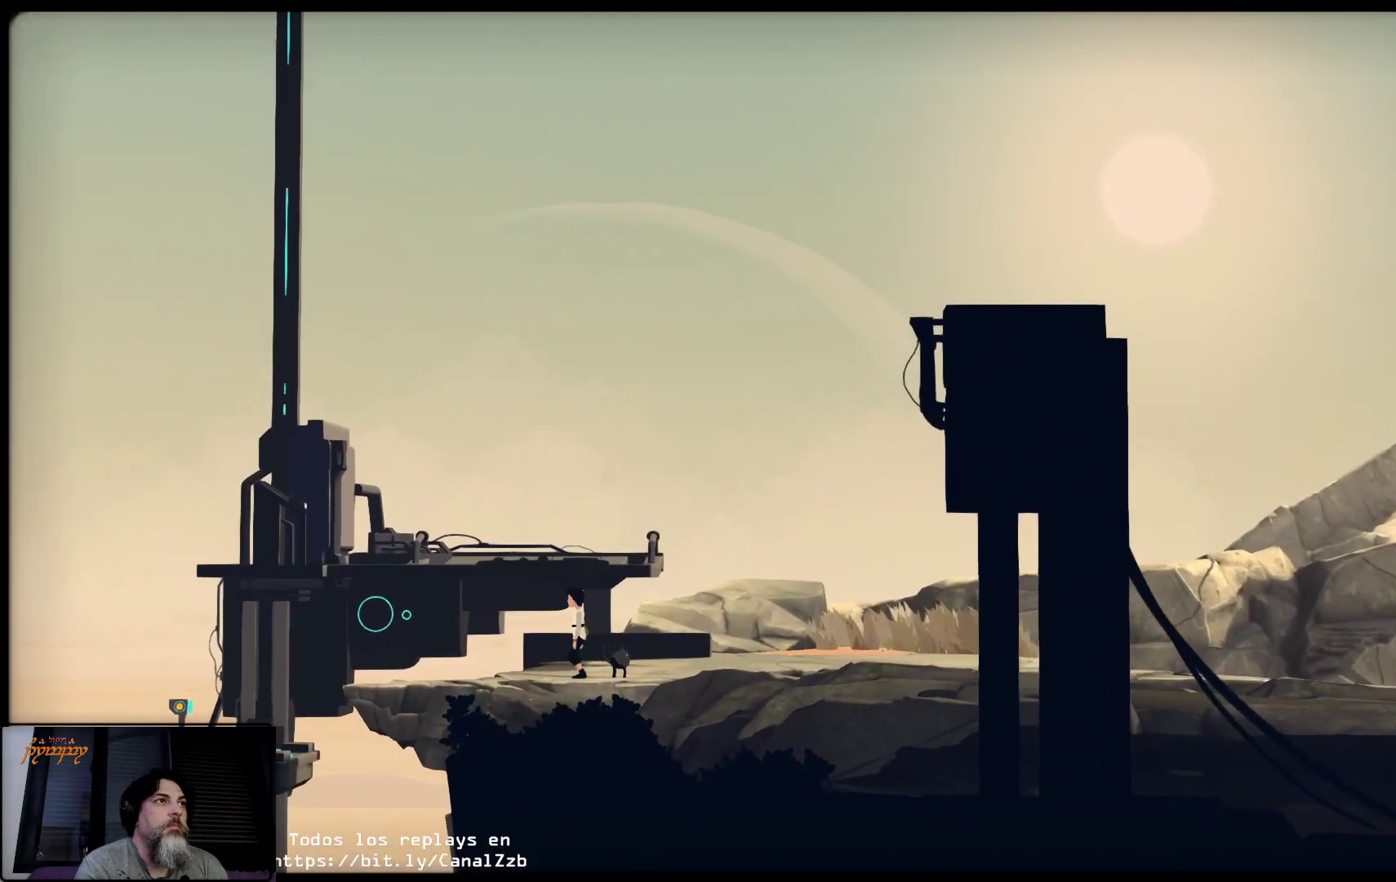
{"buttons": [], "left_stick": "left", "right_stick": "center", "events": [[100, "left_stick", "left"]]}
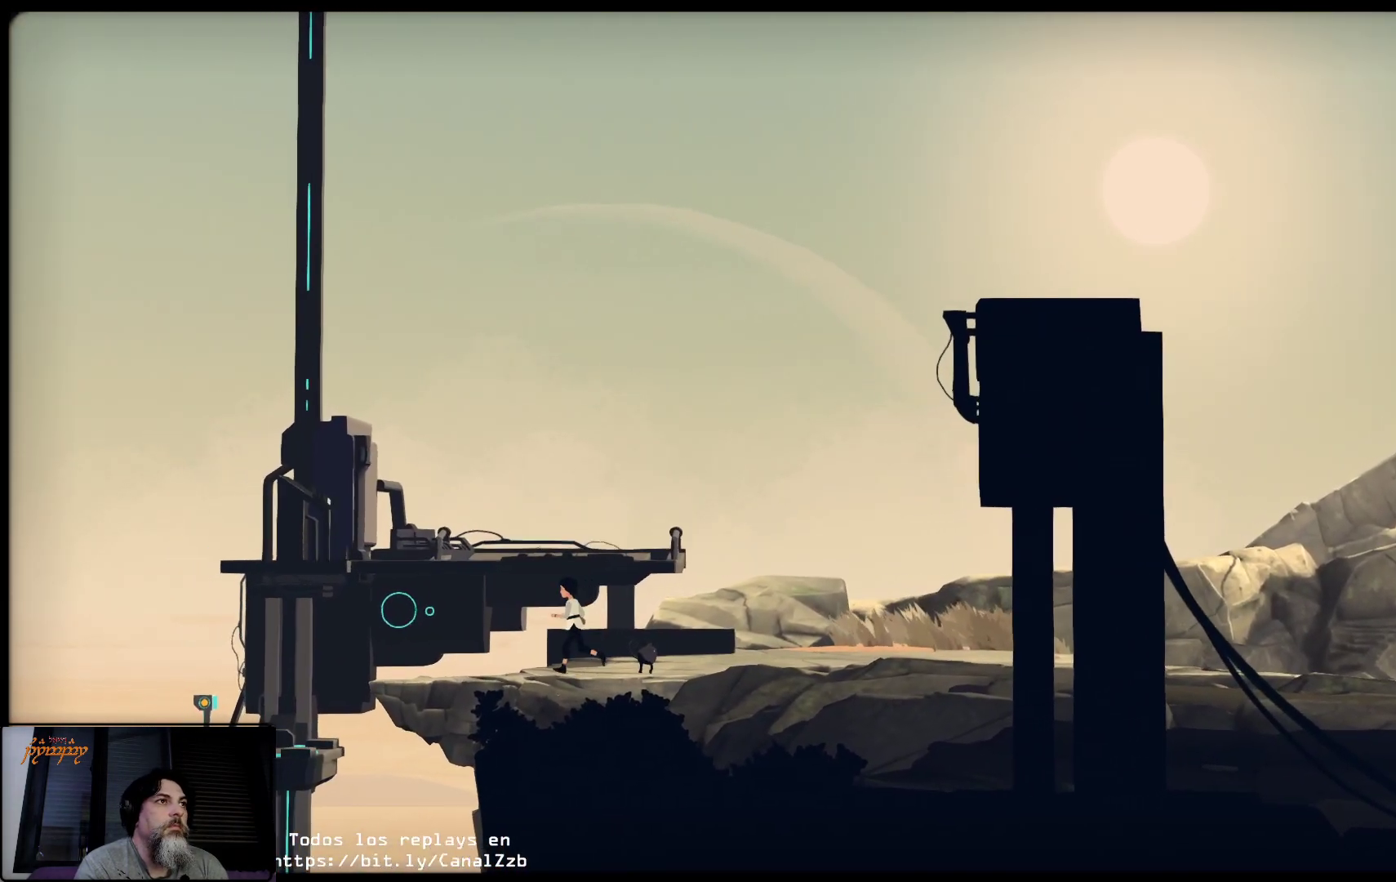
{"buttons": [], "left_stick": "center", "right_stick": "center", "events": [[267, "left_stick", "up"], [367, "left_stick", "center"]]}
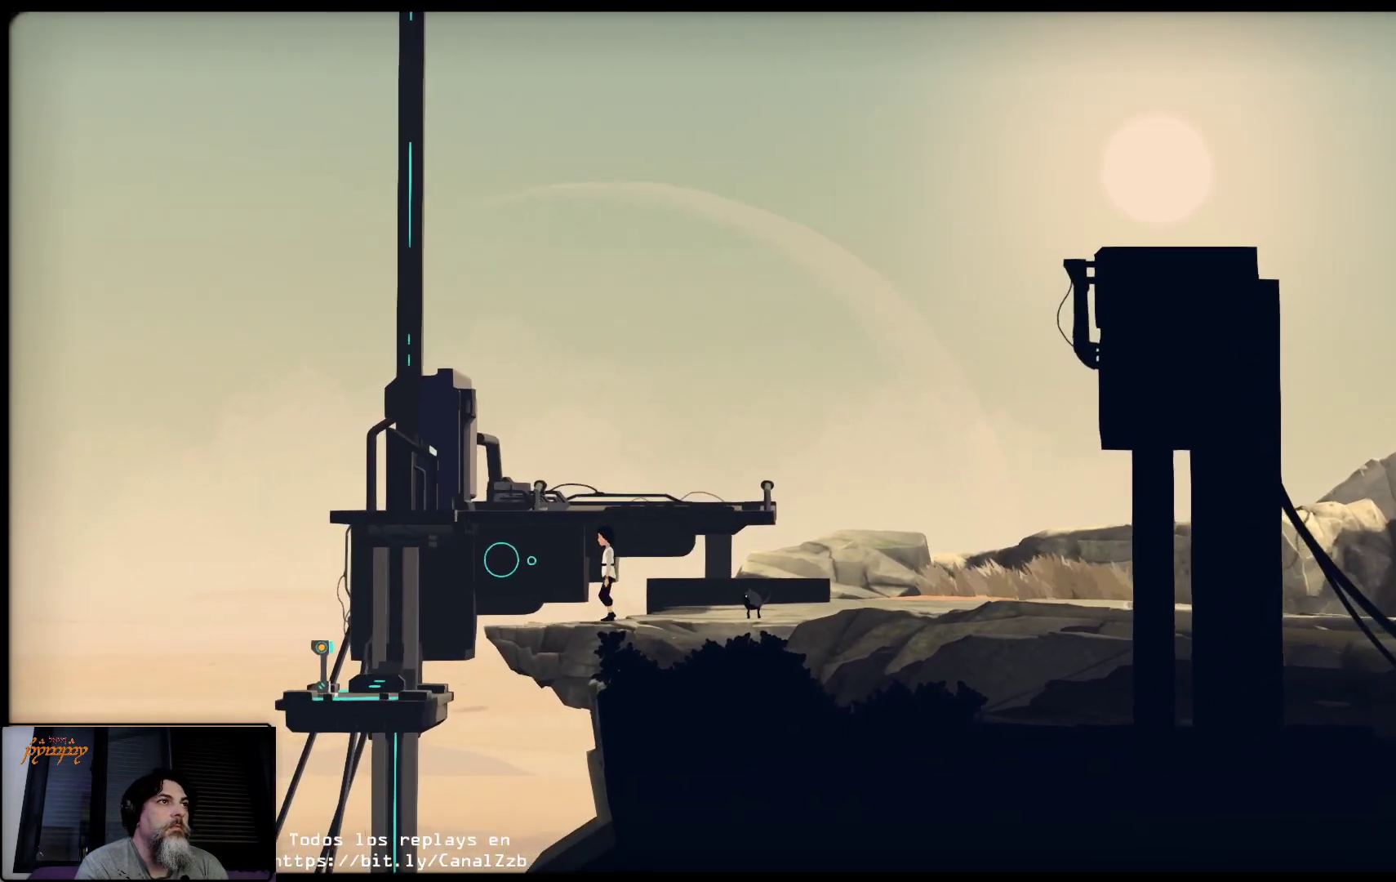
{"buttons": ["A"], "left_stick": "center", "right_stick": "center", "events": [[250, "A", "down"]]}
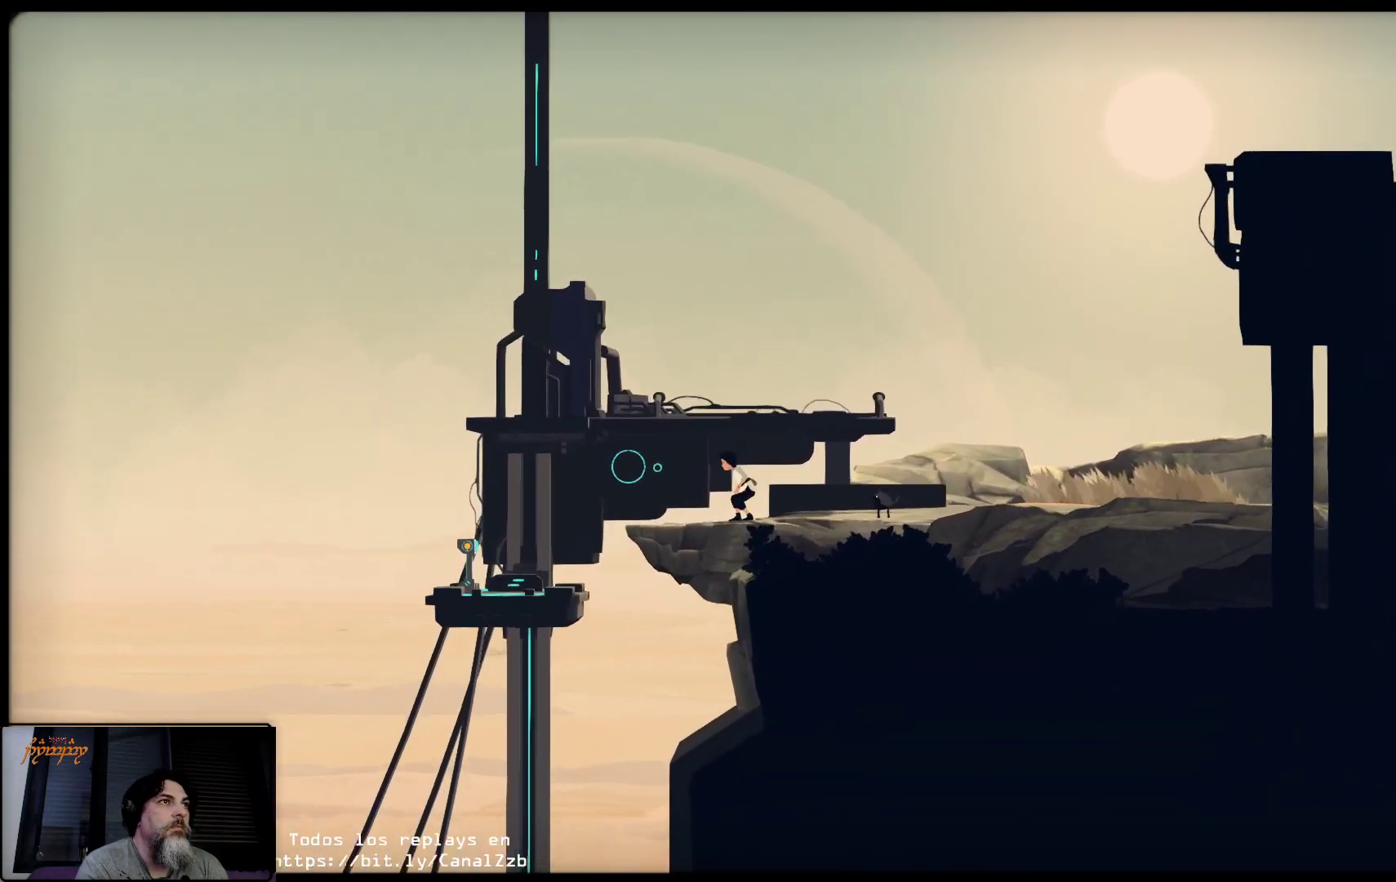
{"buttons": ["A"], "left_stick": "center", "right_stick": "center", "events": []}
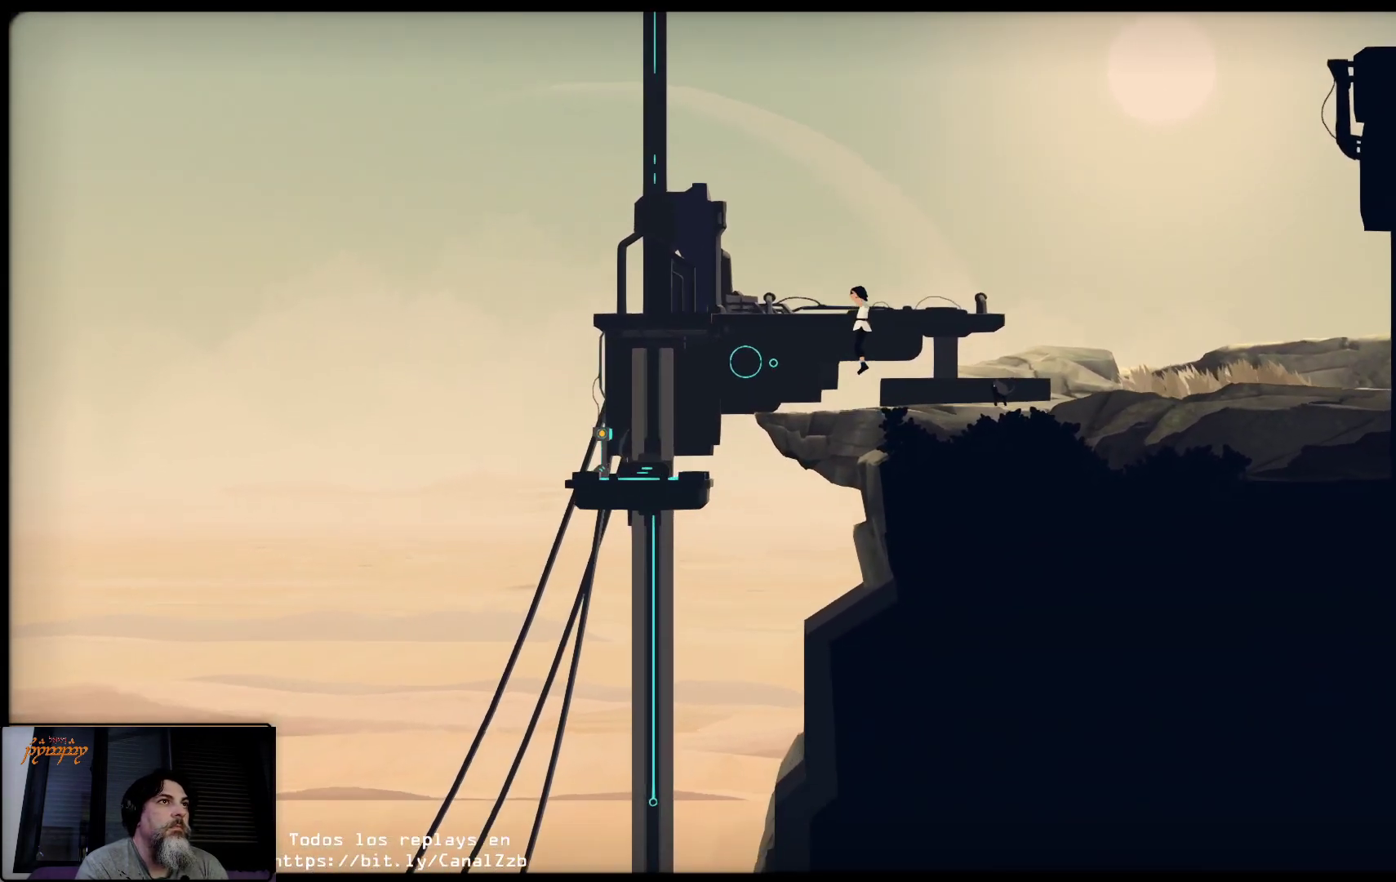
{"buttons": [], "left_stick": "right", "right_stick": "center", "events": [[17, "A", "up"], [117, "left_stick", "right"]]}
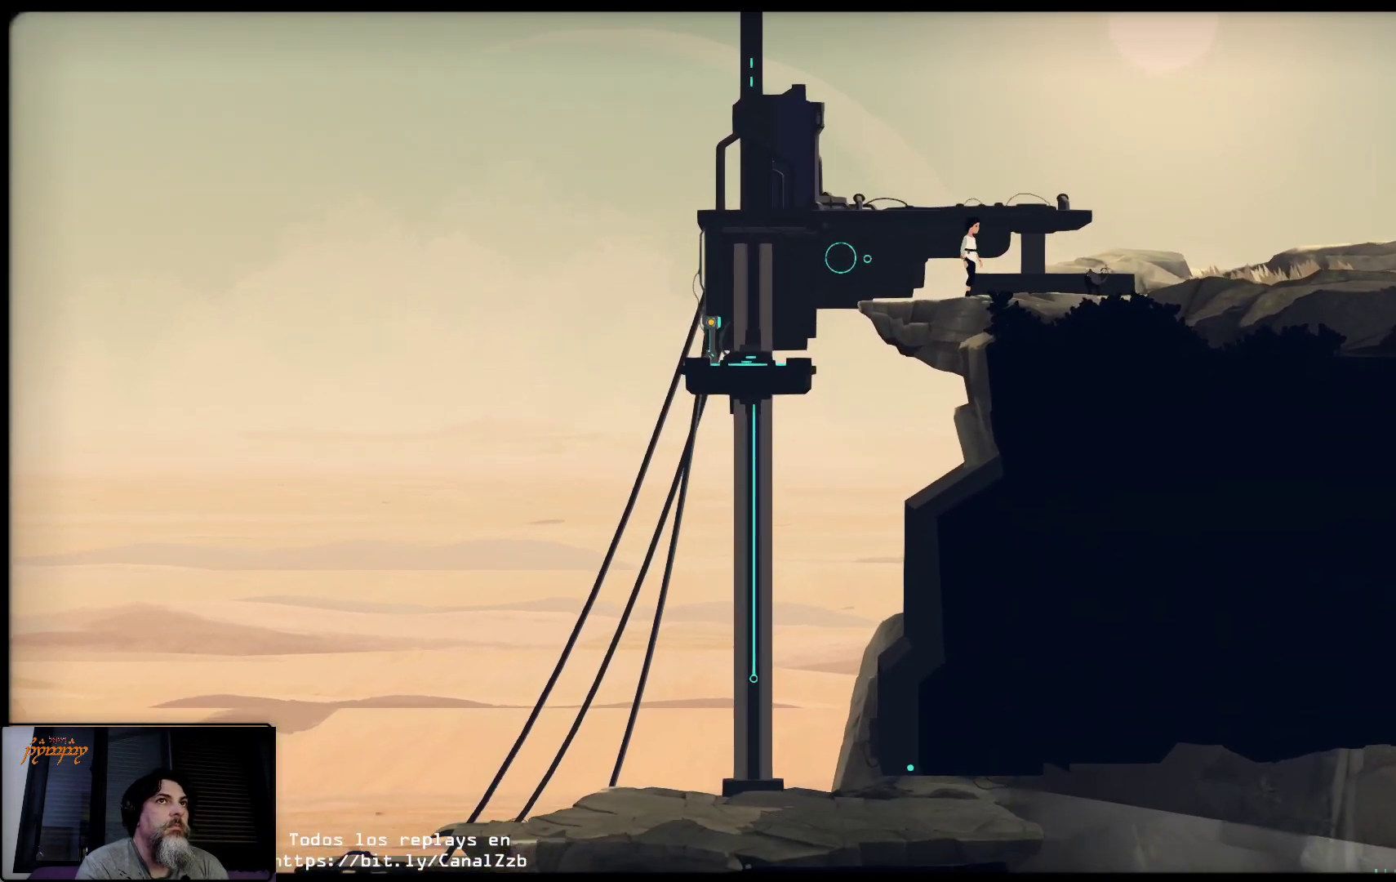
{"buttons": [], "left_stick": "right", "right_stick": "center", "events": []}
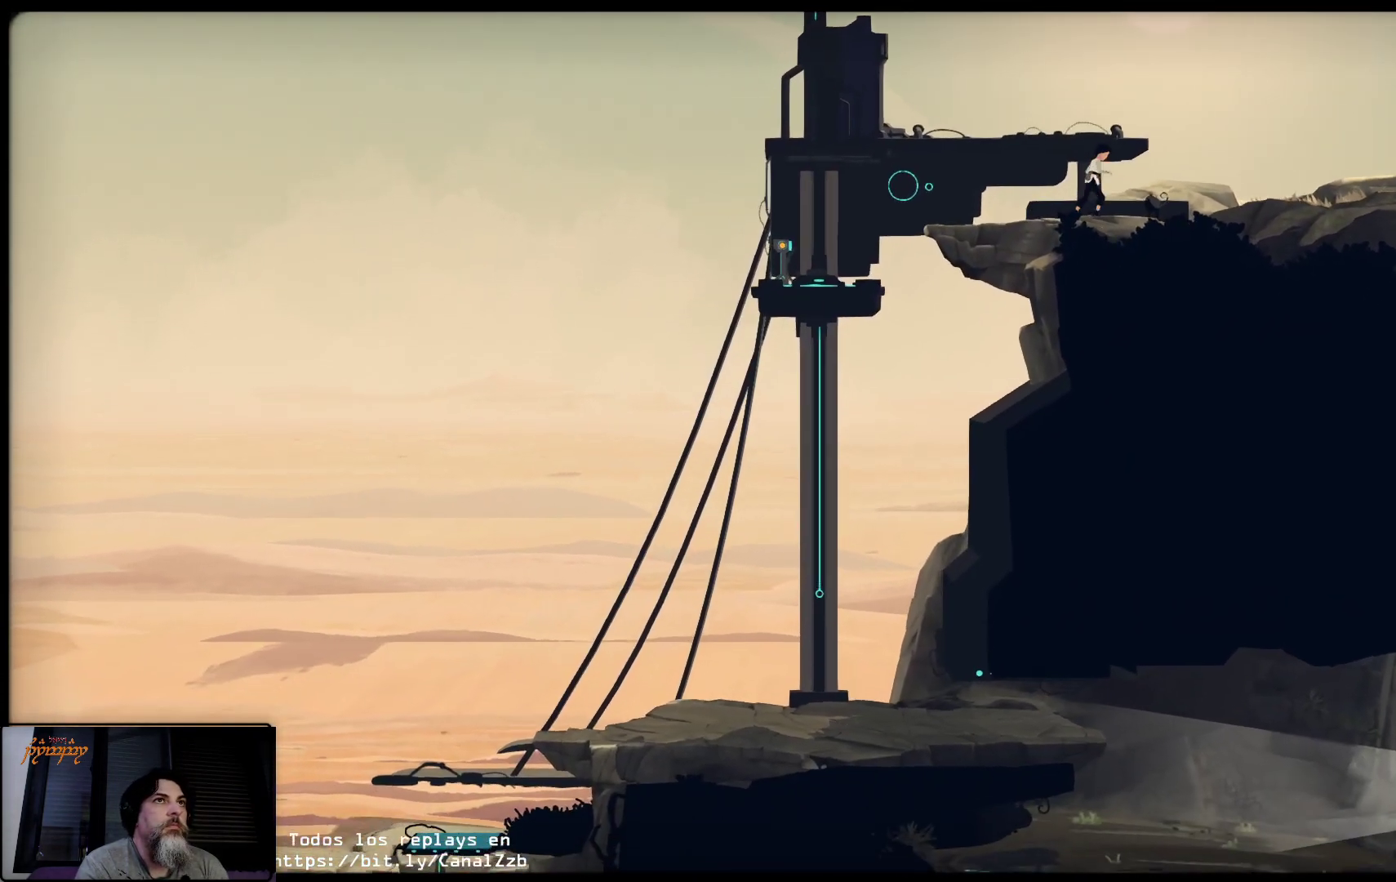
{"buttons": [], "left_stick": "right", "right_stick": "center", "events": []}
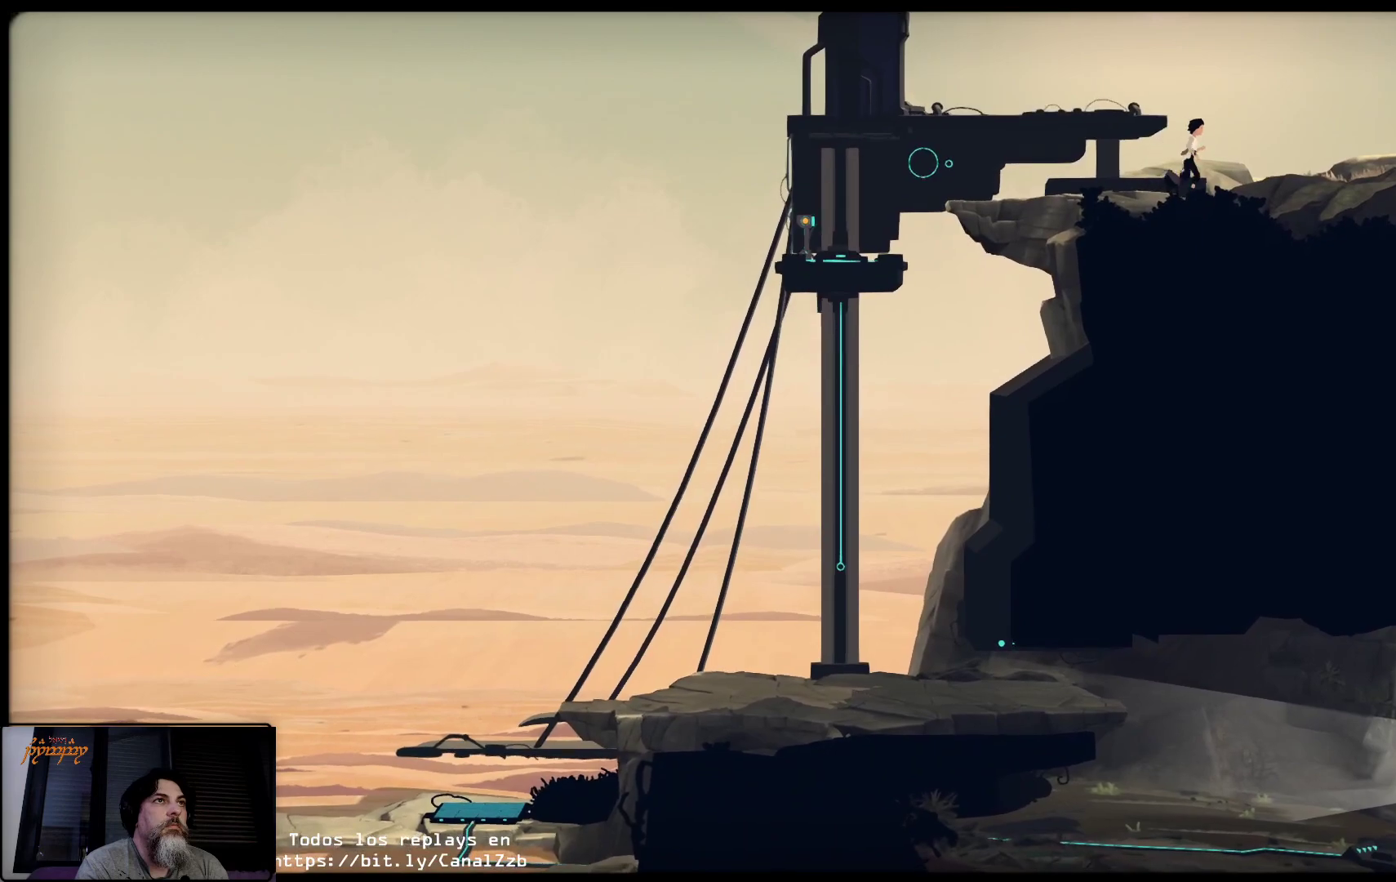
{"buttons": [], "left_stick": "right", "right_stick": "center", "events": []}
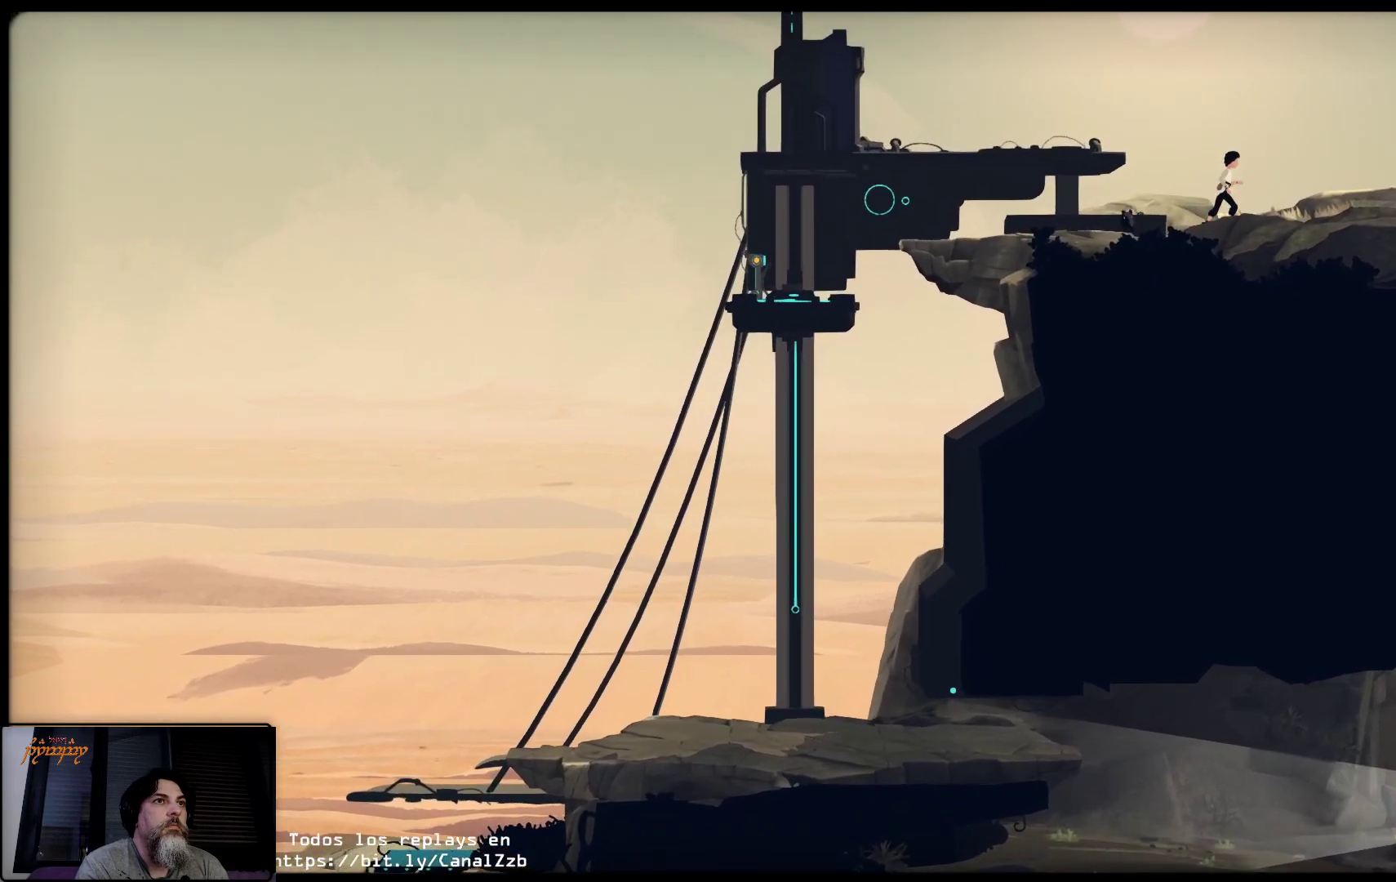
{"buttons": [], "left_stick": "right", "right_stick": "center", "events": []}
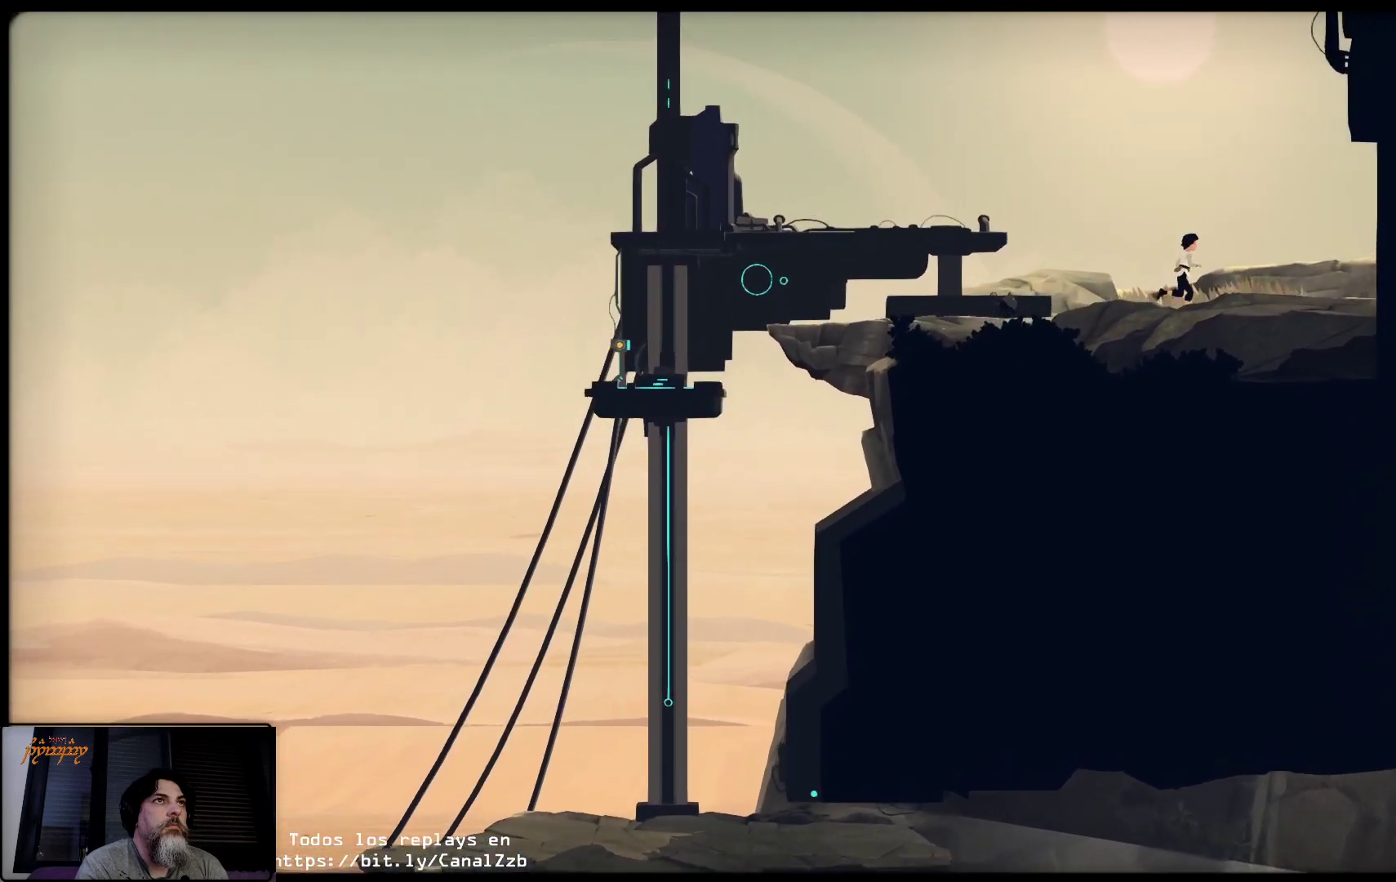
{"buttons": [], "left_stick": "right", "right_stick": "center", "events": []}
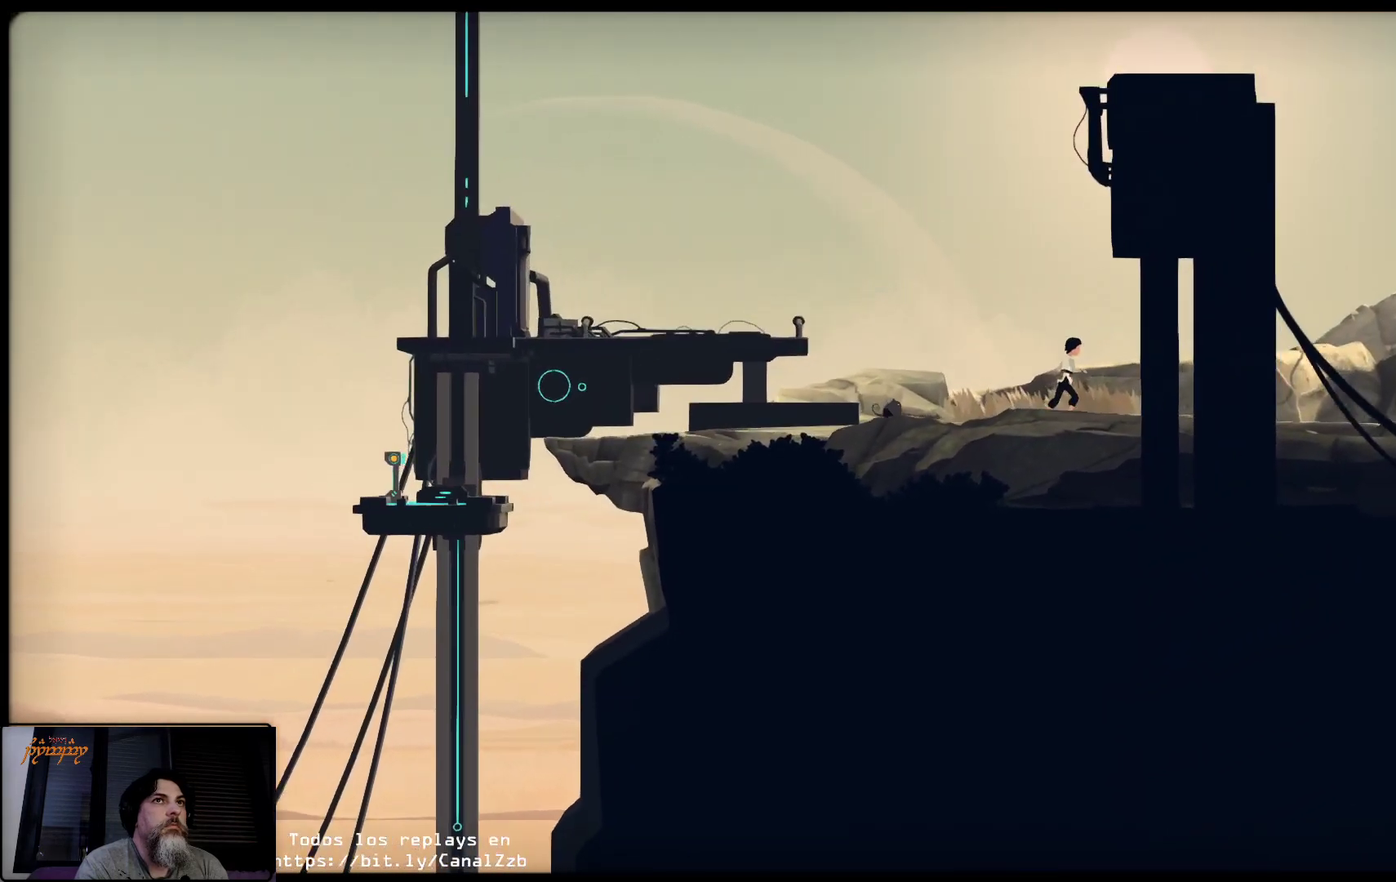
{"buttons": [], "left_stick": "right", "right_stick": "center", "events": []}
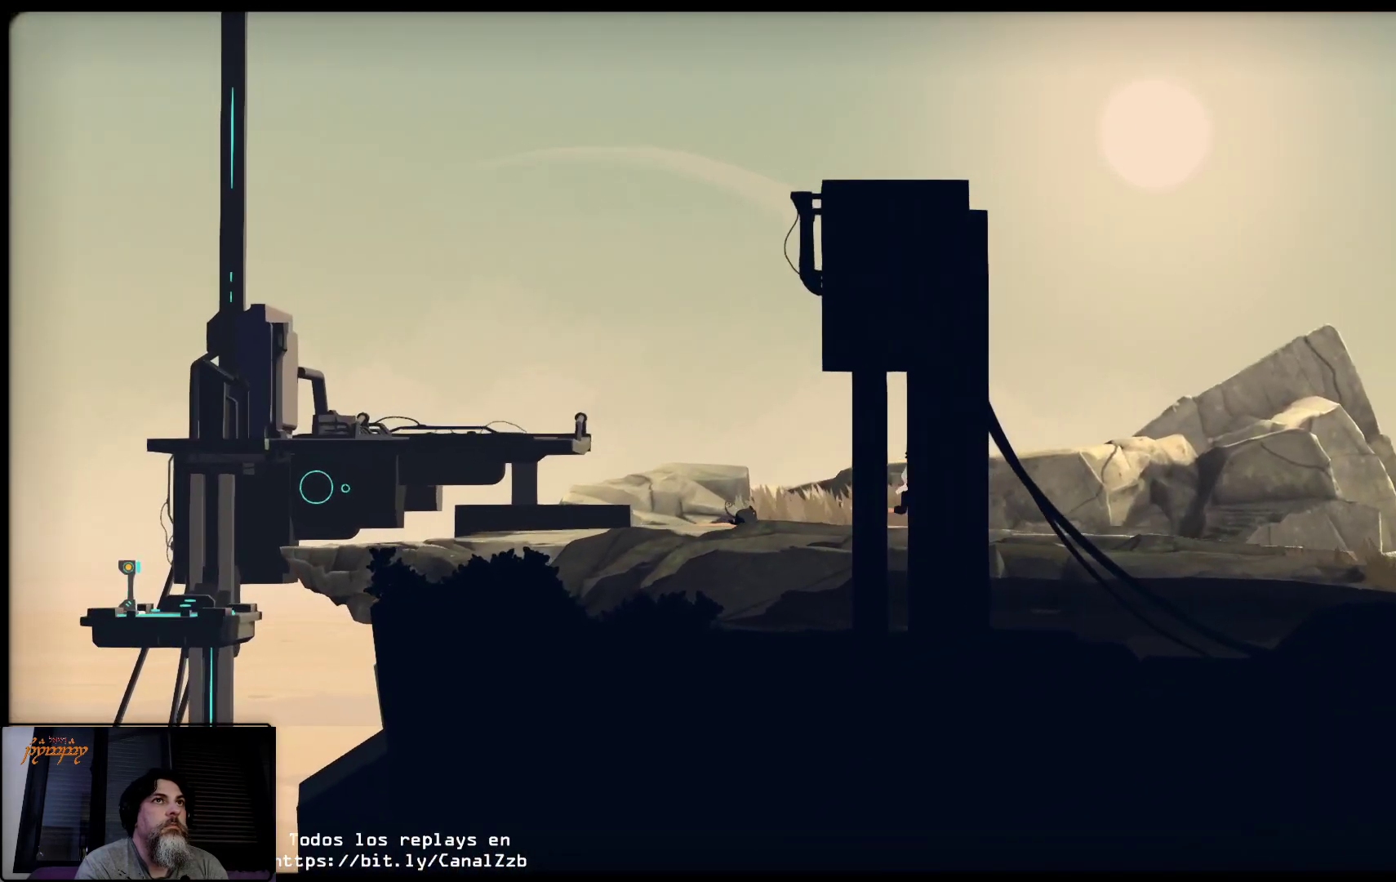
{"buttons": [], "left_stick": "right", "right_stick": "center", "events": []}
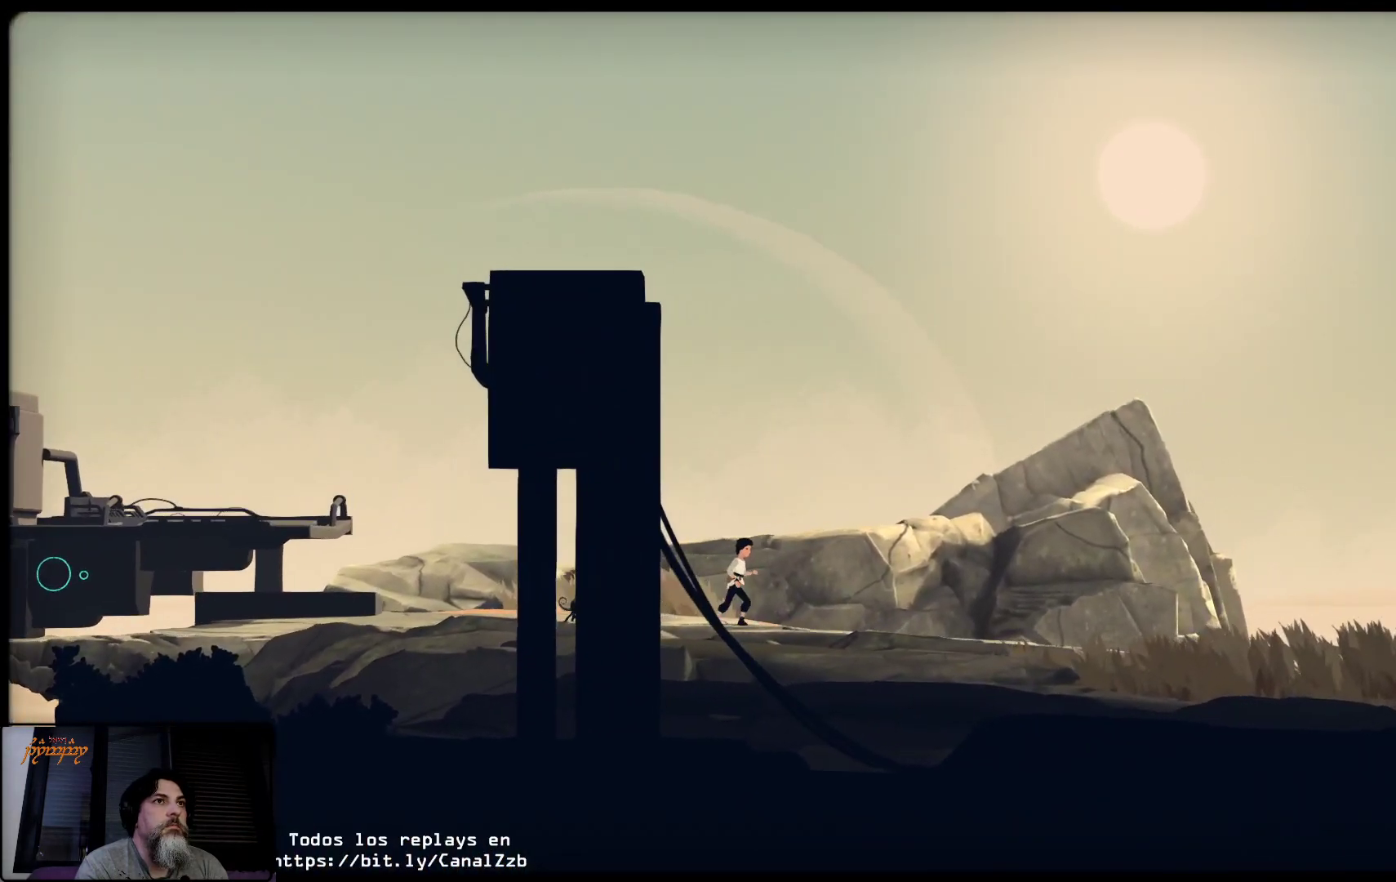
{"buttons": [], "left_stick": "right", "right_stick": "center", "events": []}
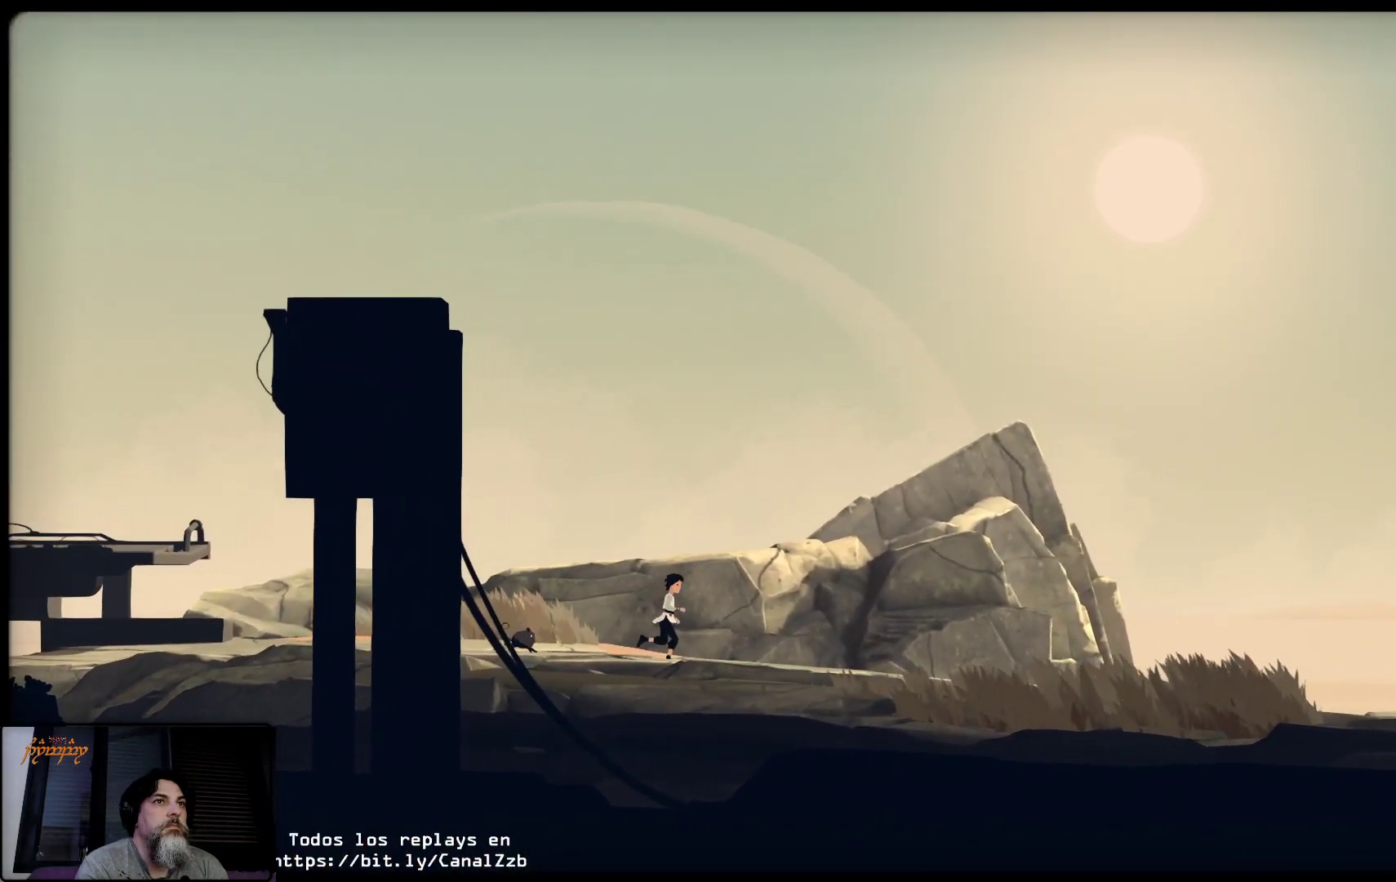
{"buttons": [], "left_stick": "right", "right_stick": "center", "events": []}
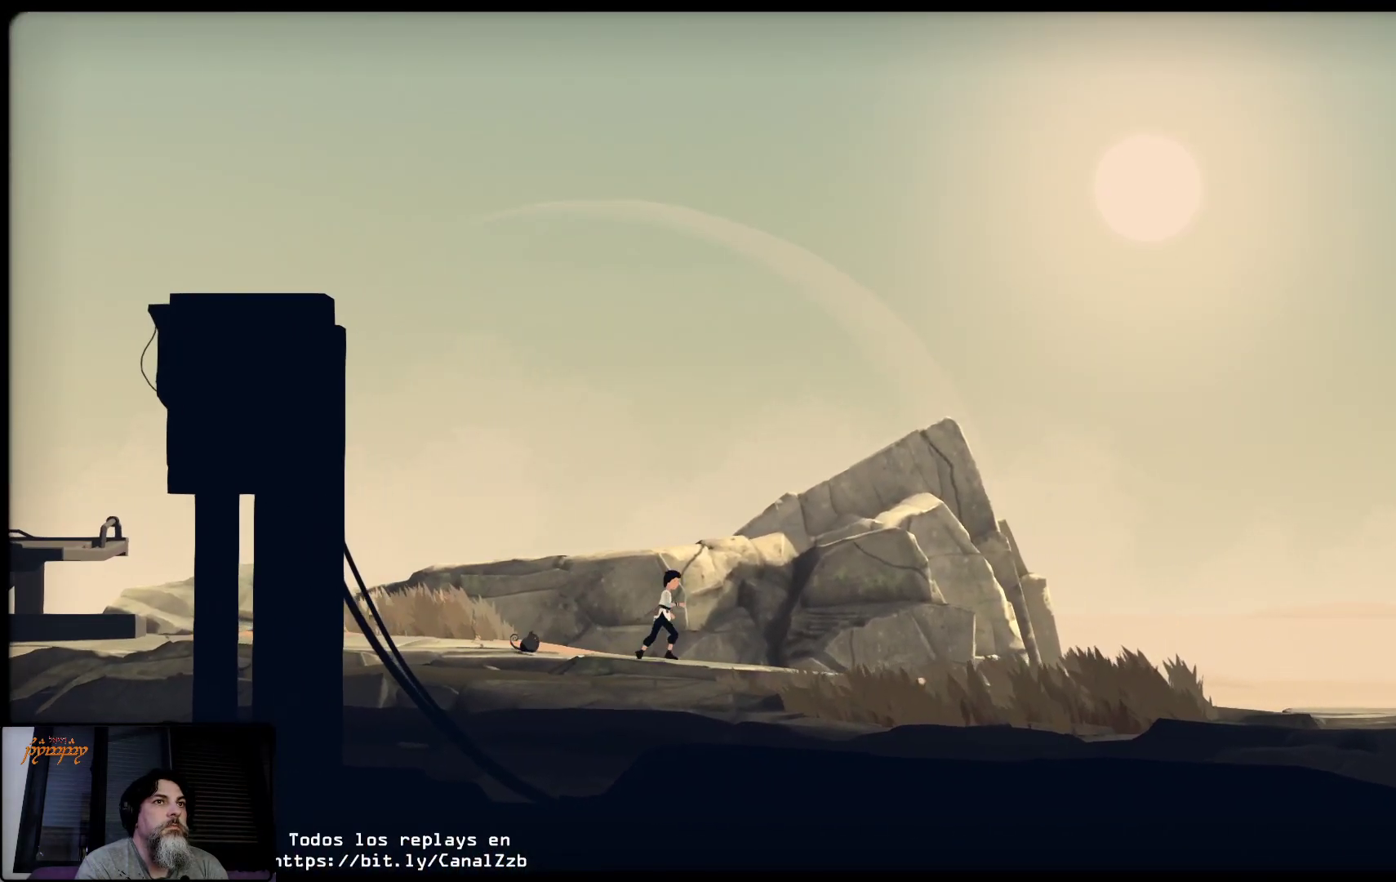
{"buttons": [], "left_stick": "right", "right_stick": "center", "events": []}
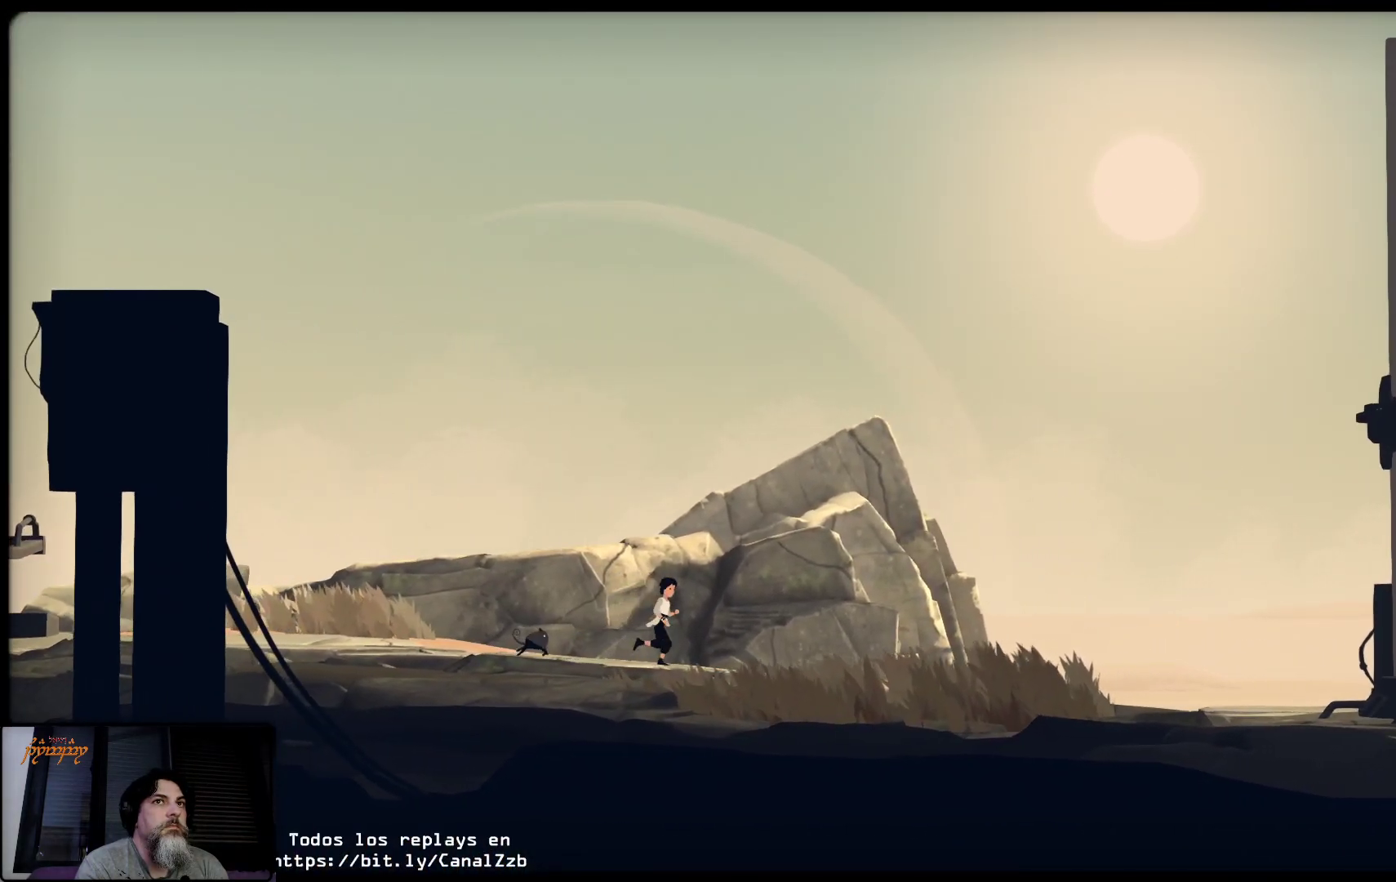
{"buttons": [], "left_stick": "right", "right_stick": "center", "events": []}
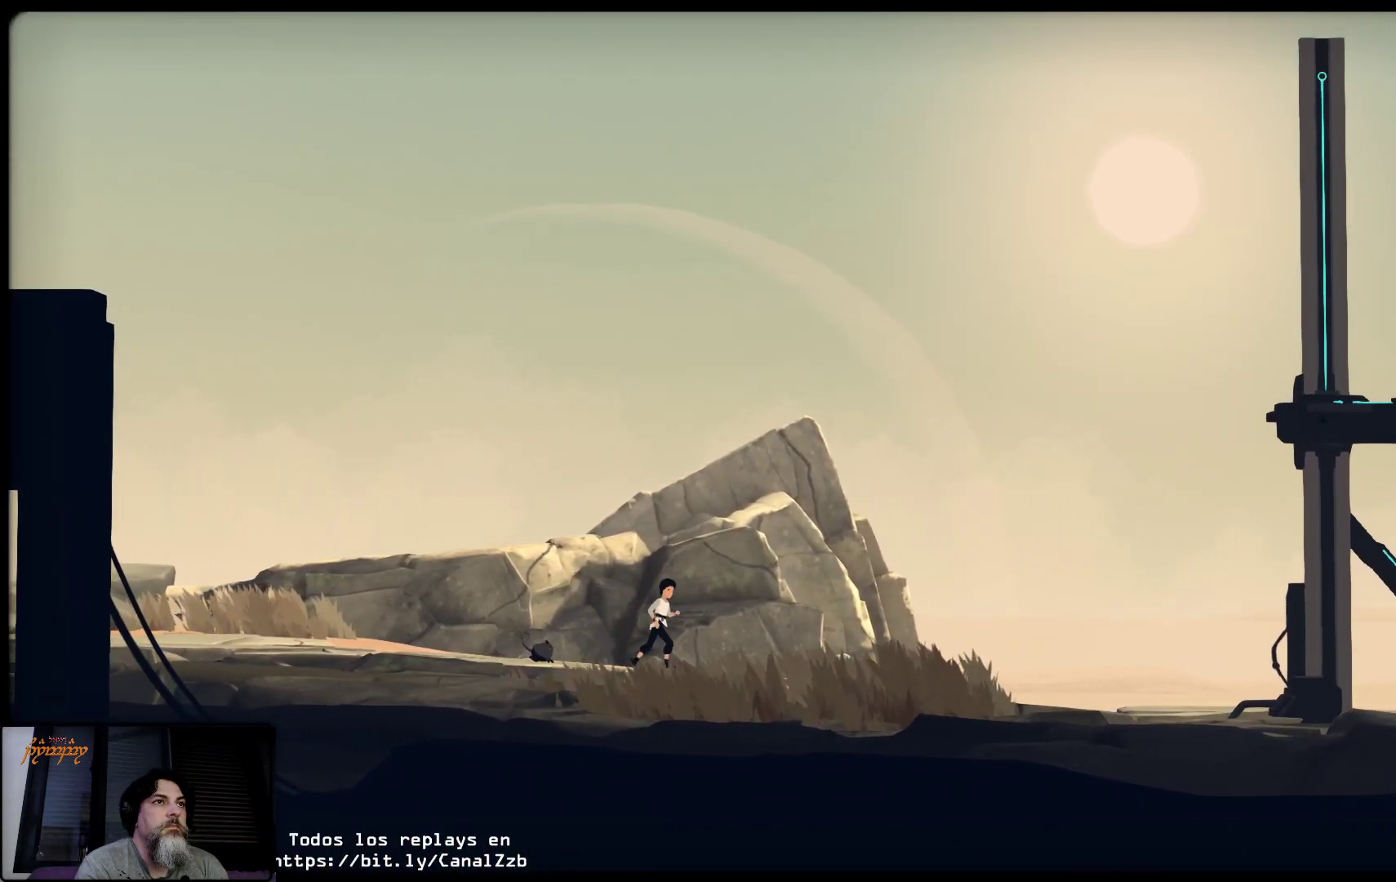
{"buttons": [], "left_stick": "right", "right_stick": "center", "events": []}